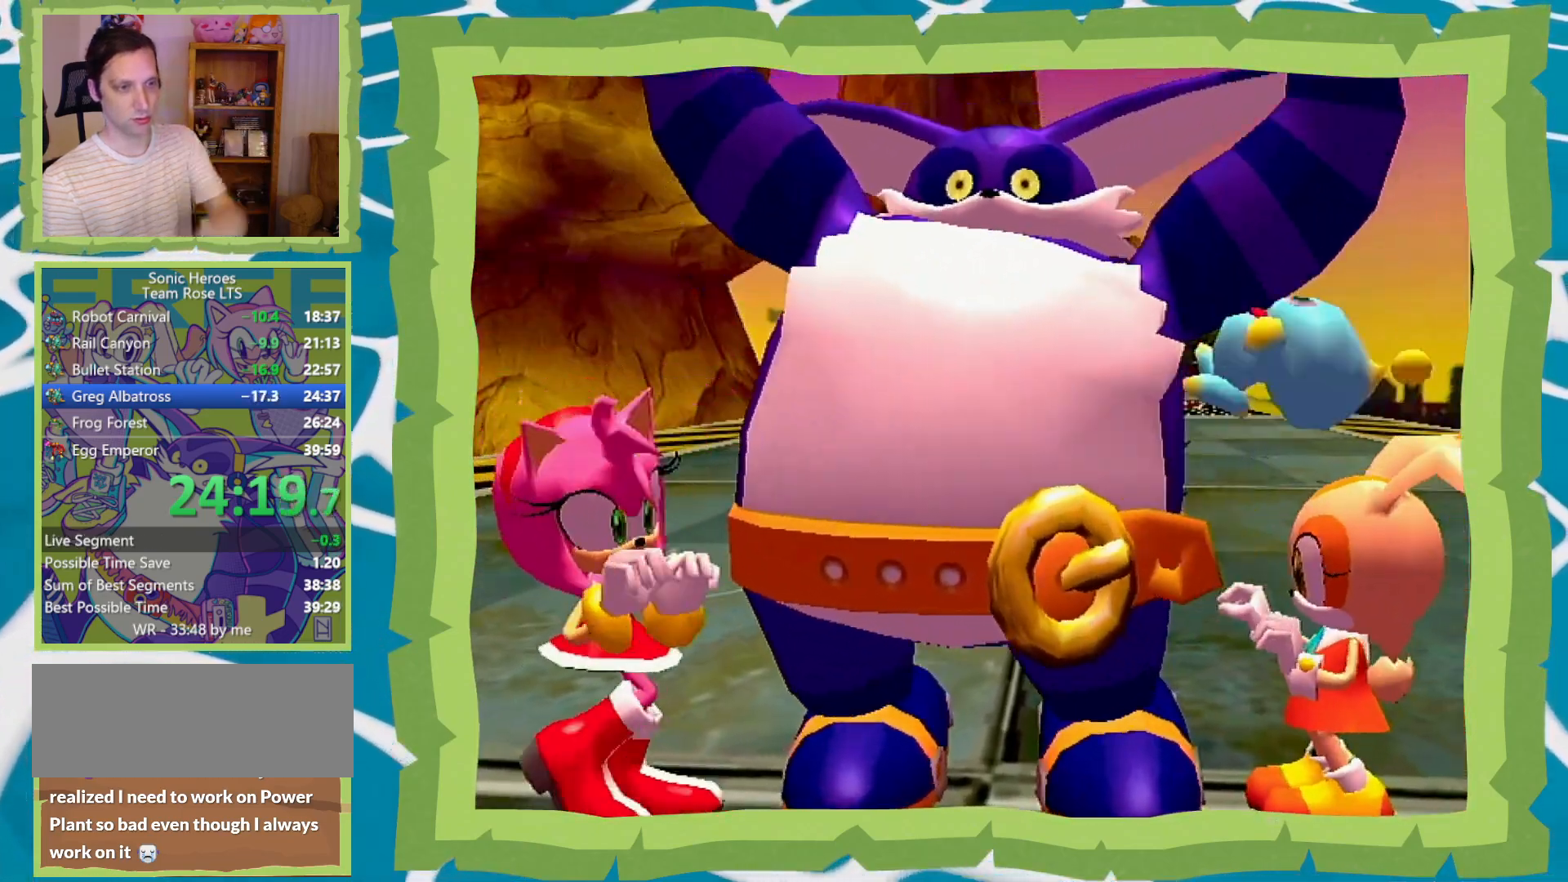
Gameplay with a controller (Nintendo layout); each line is a JSON object with the inputs held at the frame after it. "events" lists button and stick changes between this image and that frame as [ms after this image, input, new state], when the widget could be followed in between. Not read: L3 R3.
{"buttons": ["A"], "left_stick": "center", "right_stick": "center", "events": [[183, "A", "down"], [233, "B", "down"], [300, "A", "up"], [333, "A", "down"], [333, "B", "up"], [433, "A", "up"], [433, "B", "down"], [500, "A", "down"], [500, "B", "up"]]}
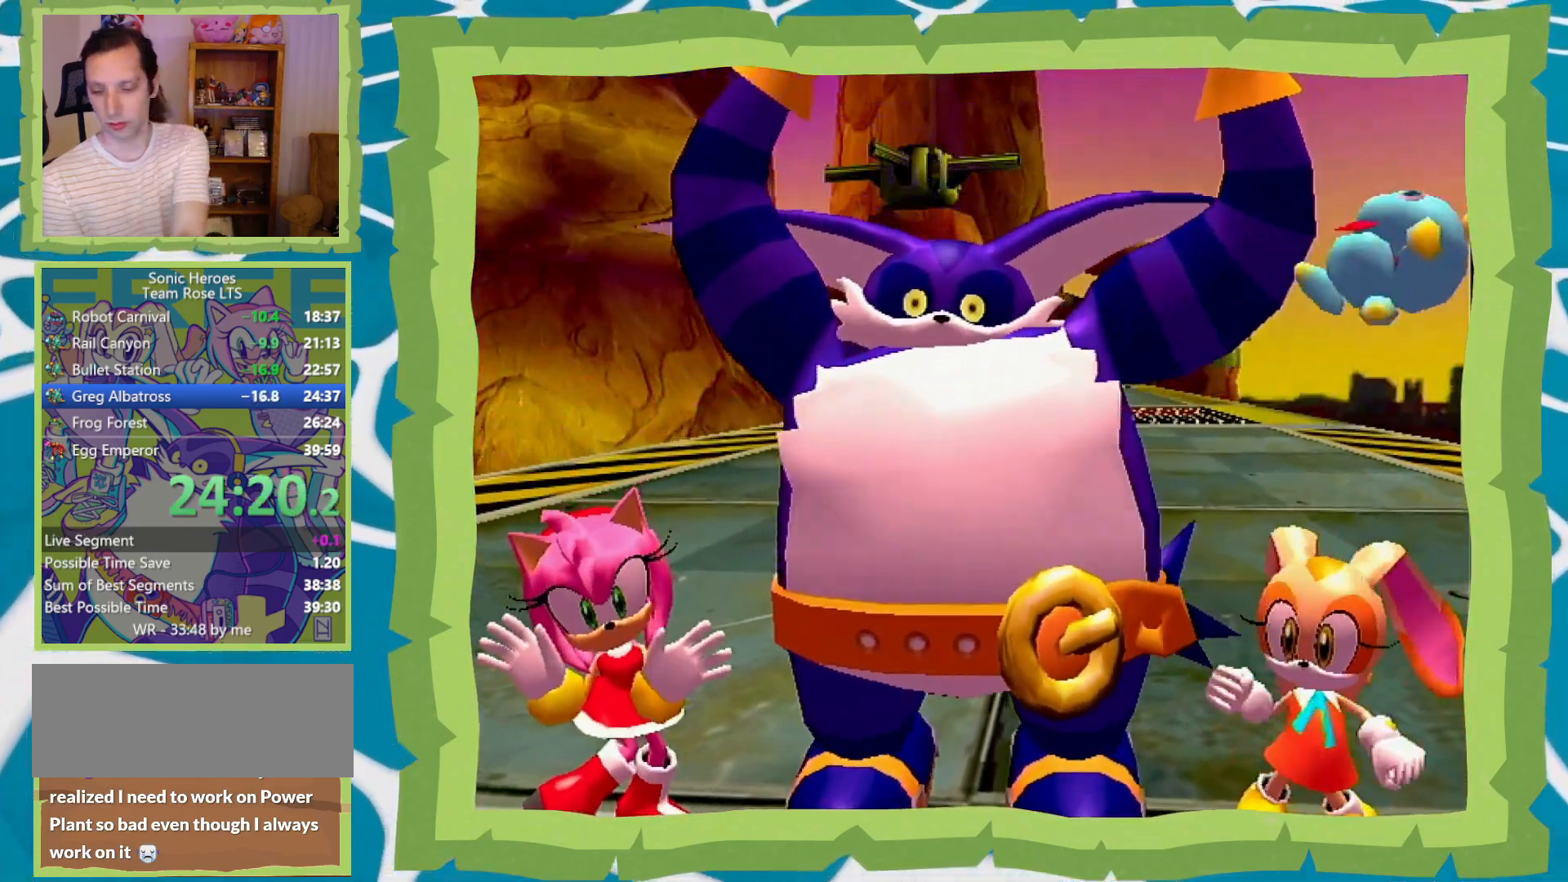
{"buttons": ["A"], "left_stick": "center", "right_stick": "center", "events": [[50, "B", "down"], [83, "A", "up"], [150, "A", "down"], [150, "B", "up"], [200, "B", "down"], [233, "A", "up"], [300, "A", "down"], [300, "B", "up"], [367, "A", "up"], [367, "B", "down"], [450, "A", "down"], [450, "B", "up"]]}
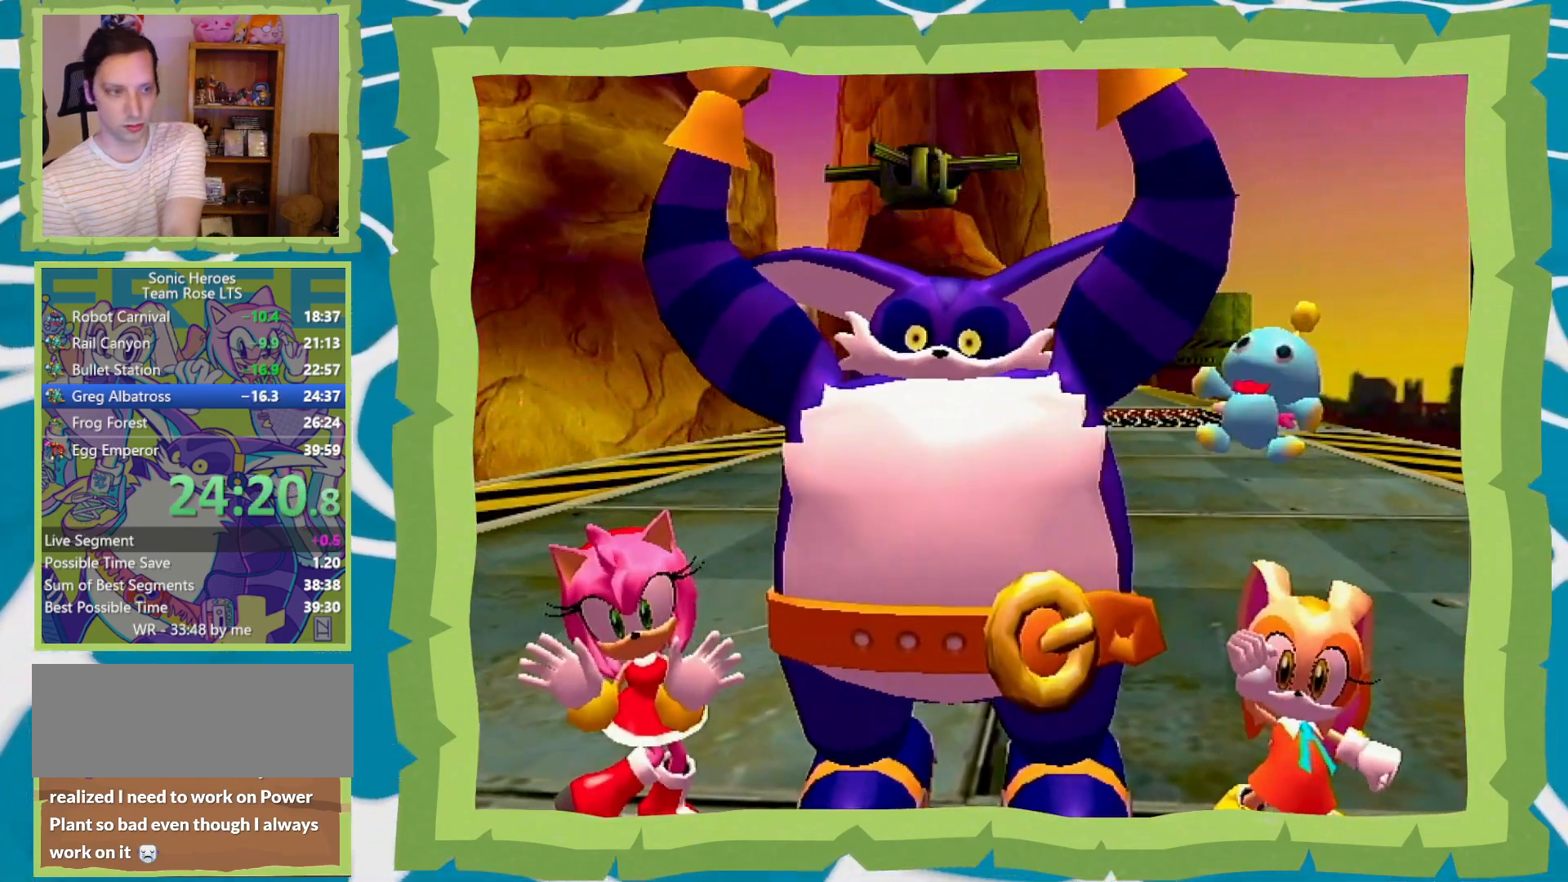
{"buttons": ["A"], "left_stick": "center", "right_stick": "center", "events": [[17, "B", "down"], [50, "A", "up"], [117, "A", "down"], [117, "B", "up"], [183, "A", "up"], [183, "B", "down"], [267, "A", "down"], [267, "B", "up"], [333, "B", "down"], [367, "A", "up"], [433, "A", "down"], [433, "B", "up"]]}
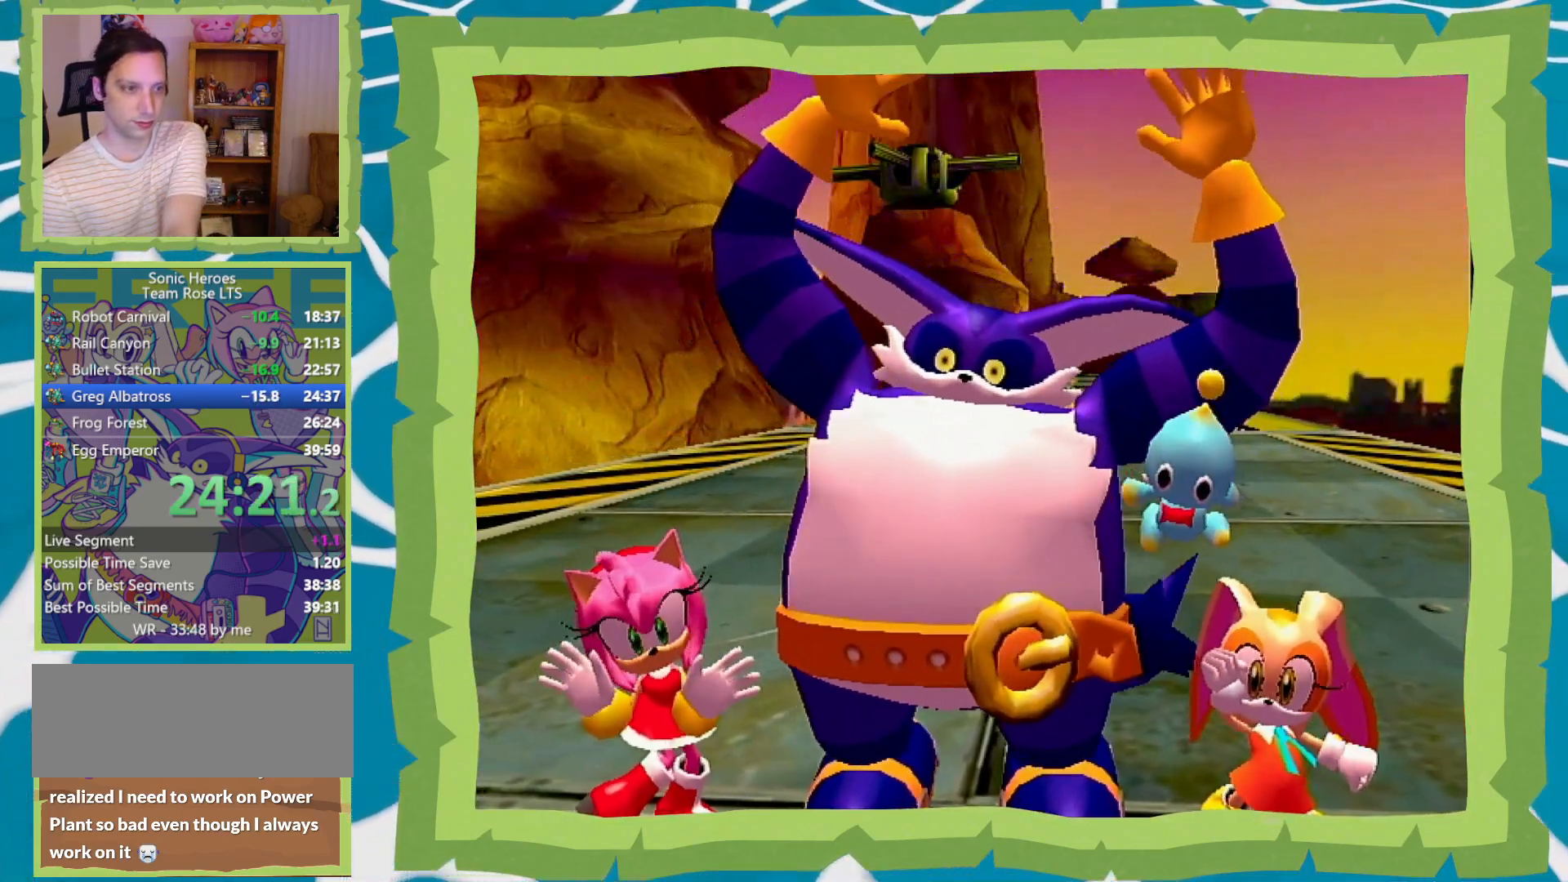
{"buttons": ["A"], "left_stick": "center", "right_stick": "center", "events": [[17, "A", "up"], [17, "B", "down"], [83, "A", "down"], [117, "B", "up"], [150, "B", "down"], [183, "A", "up"], [250, "A", "down"], [283, "B", "up"], [333, "A", "up"], [333, "B", "down"], [433, "A", "down"], [433, "B", "up"]]}
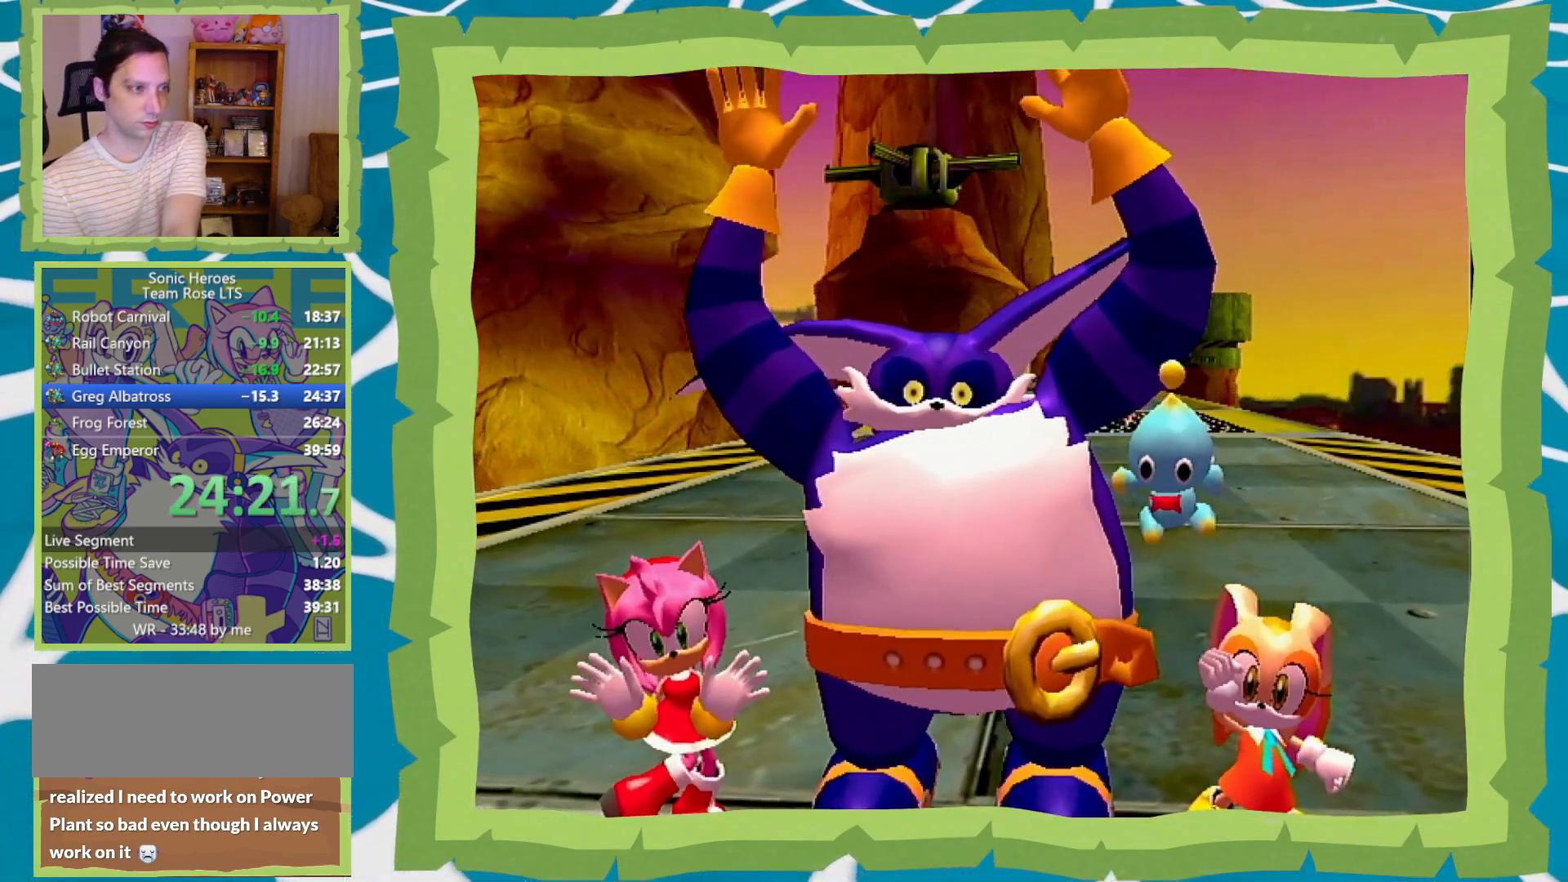
{"buttons": ["A"], "left_stick": "center", "right_stick": "center", "events": [[17, "A", "up"], [17, "B", "down"], [83, "A", "down"], [83, "B", "up"], [167, "A", "up"], [167, "B", "down"], [267, "A", "down"], [267, "B", "up"], [333, "A", "up"], [333, "B", "down"], [433, "A", "down"], [433, "B", "up"]]}
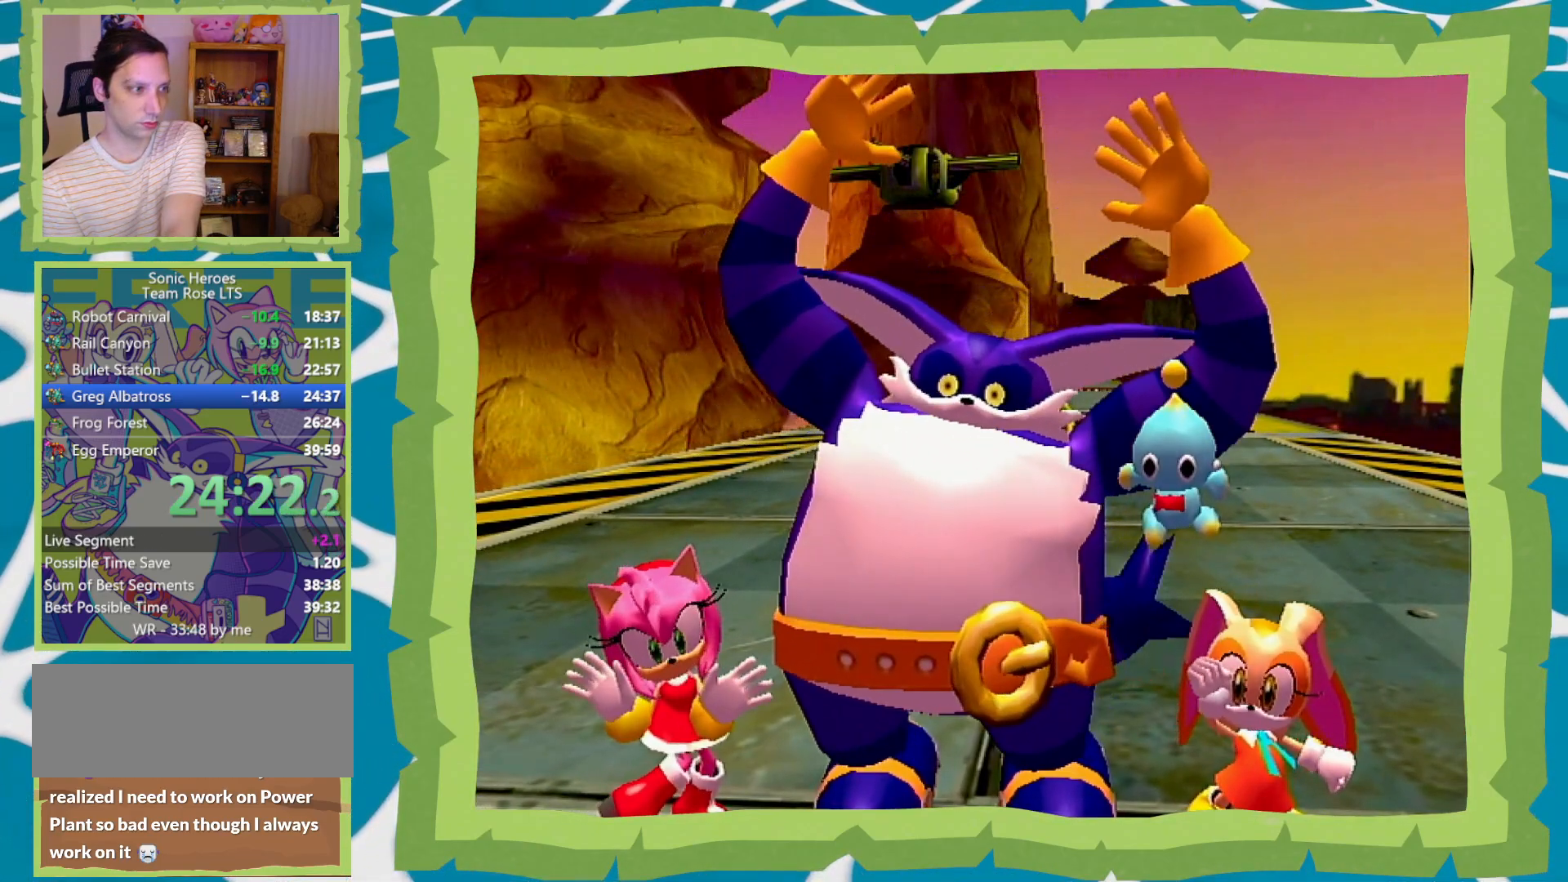
{"buttons": ["A", "B"], "left_stick": "center", "right_stick": "center", "events": [[17, "A", "up"], [17, "B", "down"], [83, "A", "down"], [117, "B", "up"], [167, "B", "down"], [200, "A", "up"], [267, "A", "down"], [267, "B", "up"], [367, "A", "up"], [367, "B", "down"], [417, "A", "down"], [467, "B", "up"], [483, "B", "down"]]}
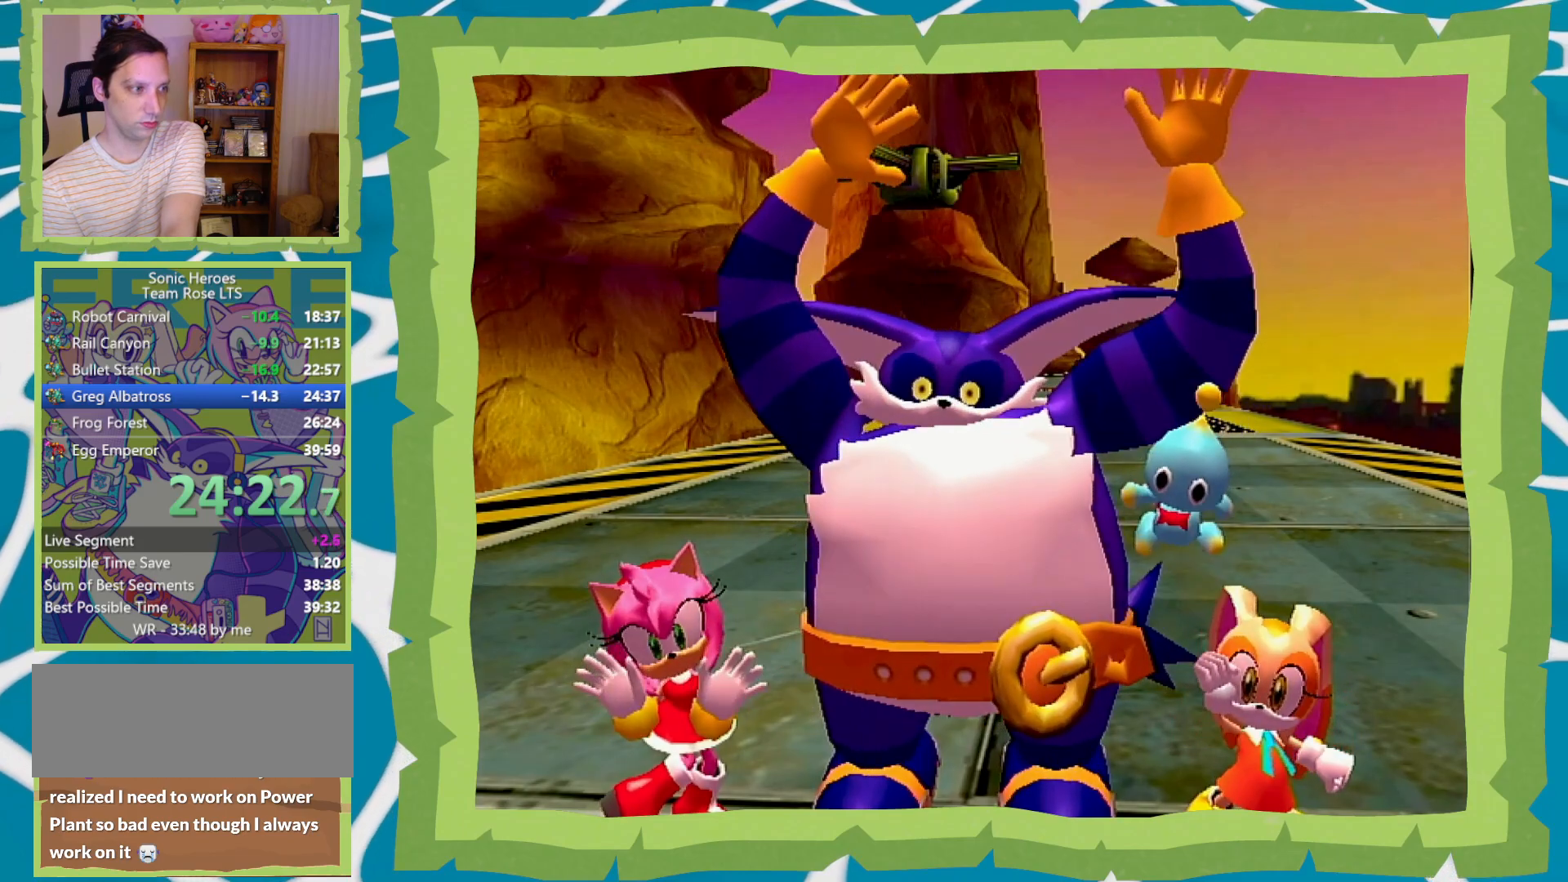
{"buttons": ["B"], "left_stick": "center", "right_stick": "center", "events": [[17, "A", "up"], [83, "A", "down"], [83, "B", "up"], [150, "B", "down"], [183, "A", "up"], [217, "A", "down"], [250, "B", "up"], [333, "A", "up"], [333, "B", "down"], [400, "A", "down"], [400, "B", "up"], [450, "B", "down"], [483, "A", "up"]]}
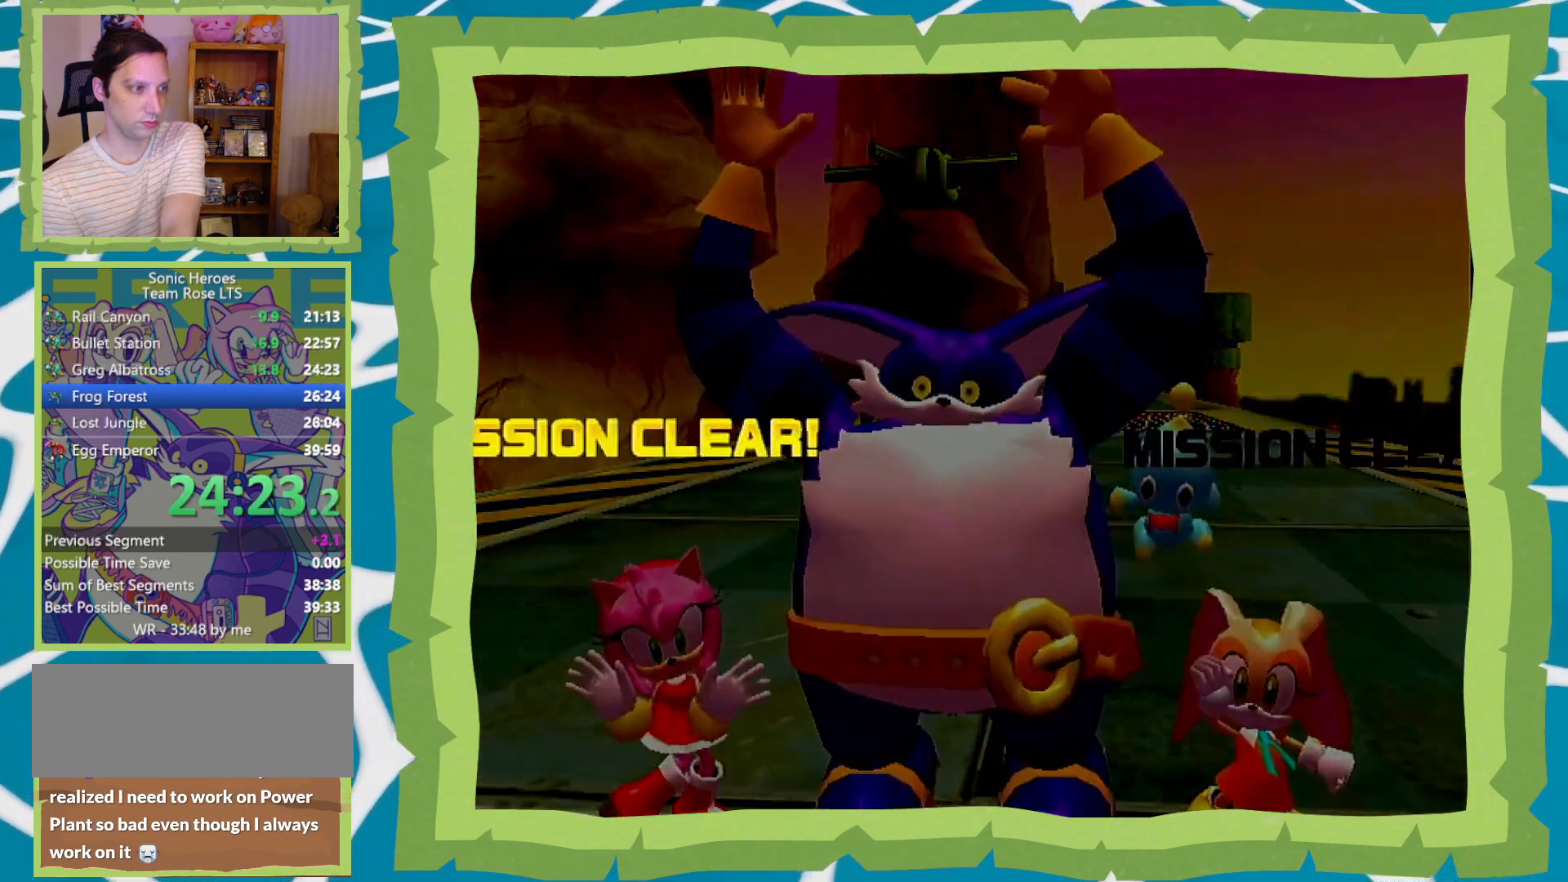
{"buttons": ["B"], "left_stick": "center", "right_stick": "center", "events": [[50, "A", "down"], [50, "B", "up"], [150, "A", "up"], [150, "B", "down"], [217, "A", "down"], [250, "B", "up"], [317, "A", "up"], [317, "B", "down"], [400, "A", "down"], [400, "B", "up"], [483, "A", "up"], [483, "B", "down"]]}
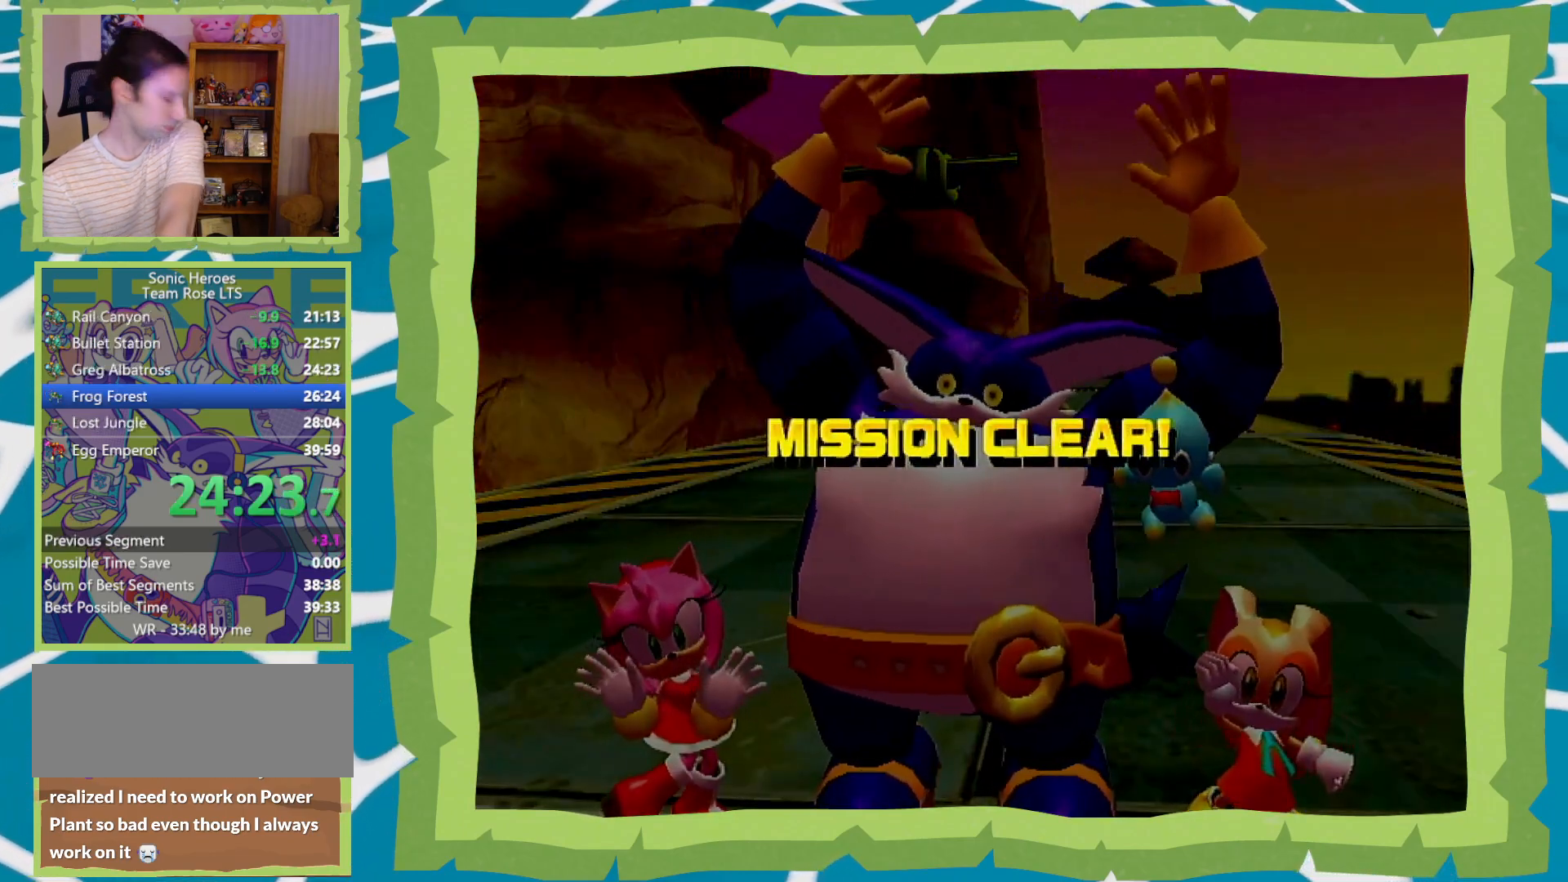
{"buttons": ["B"], "left_stick": "center", "right_stick": "center", "events": [[50, "A", "down"], [83, "B", "up"], [150, "A", "up"], [150, "B", "down"], [250, "A", "down"], [250, "B", "up"], [300, "A", "up"], [300, "B", "down"], [400, "B", "up"], [467, "B", "down"]]}
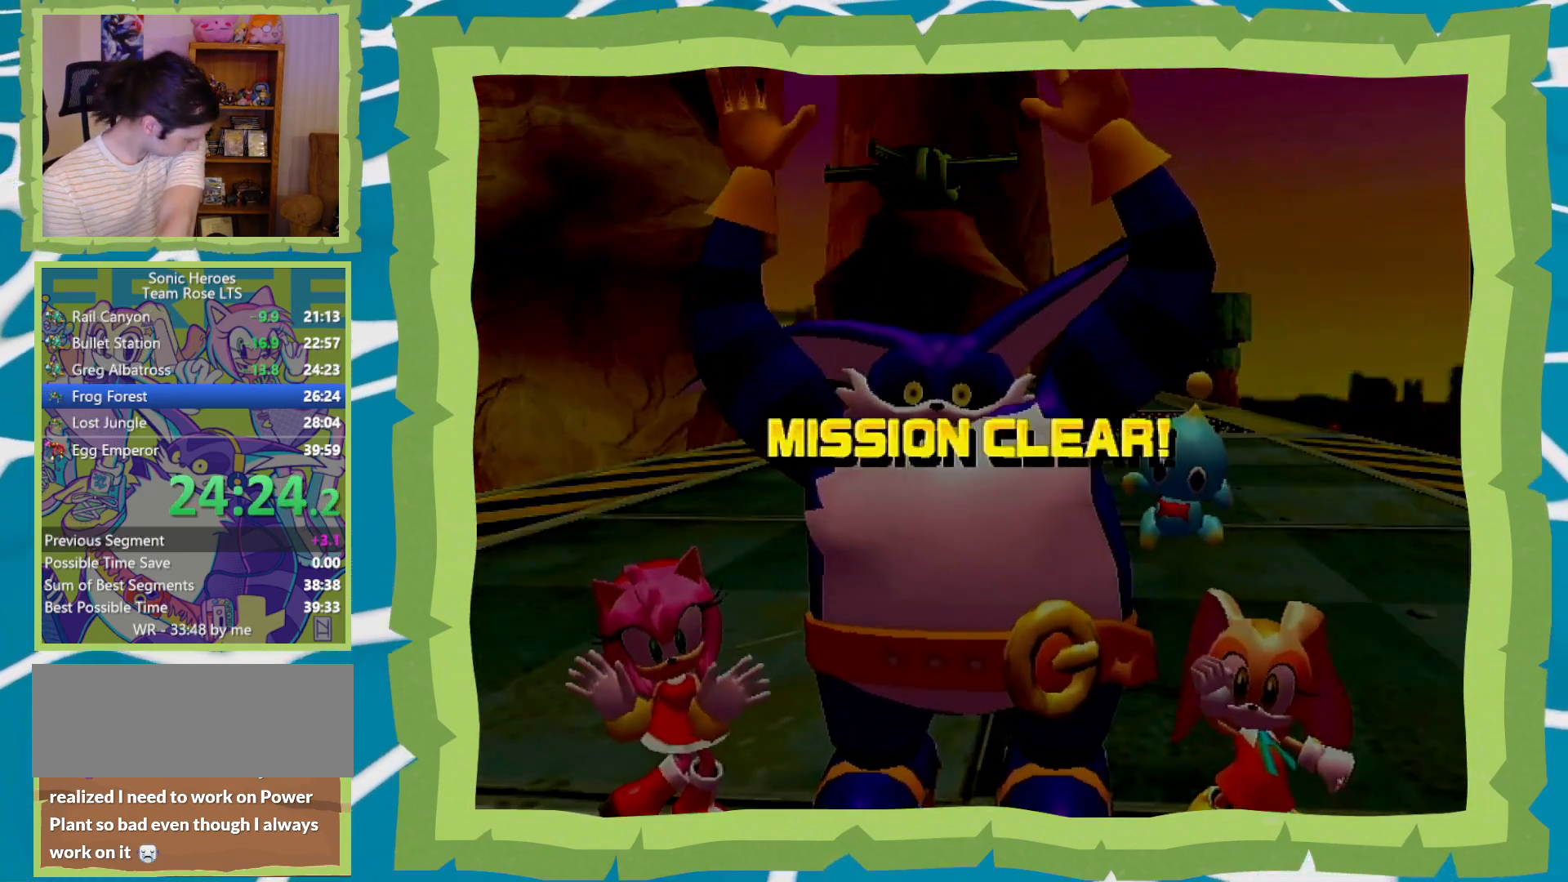
{"buttons": ["A", "B"], "left_stick": "center", "right_stick": "center", "events": [[33, "A", "down"], [33, "B", "up"], [150, "A", "up"], [150, "B", "down"], [167, "A", "down"], [200, "B", "up"], [233, "B", "down"], [267, "A", "up"], [333, "A", "down"], [333, "B", "up"], [400, "B", "down"], [417, "A", "up"], [483, "A", "down"]]}
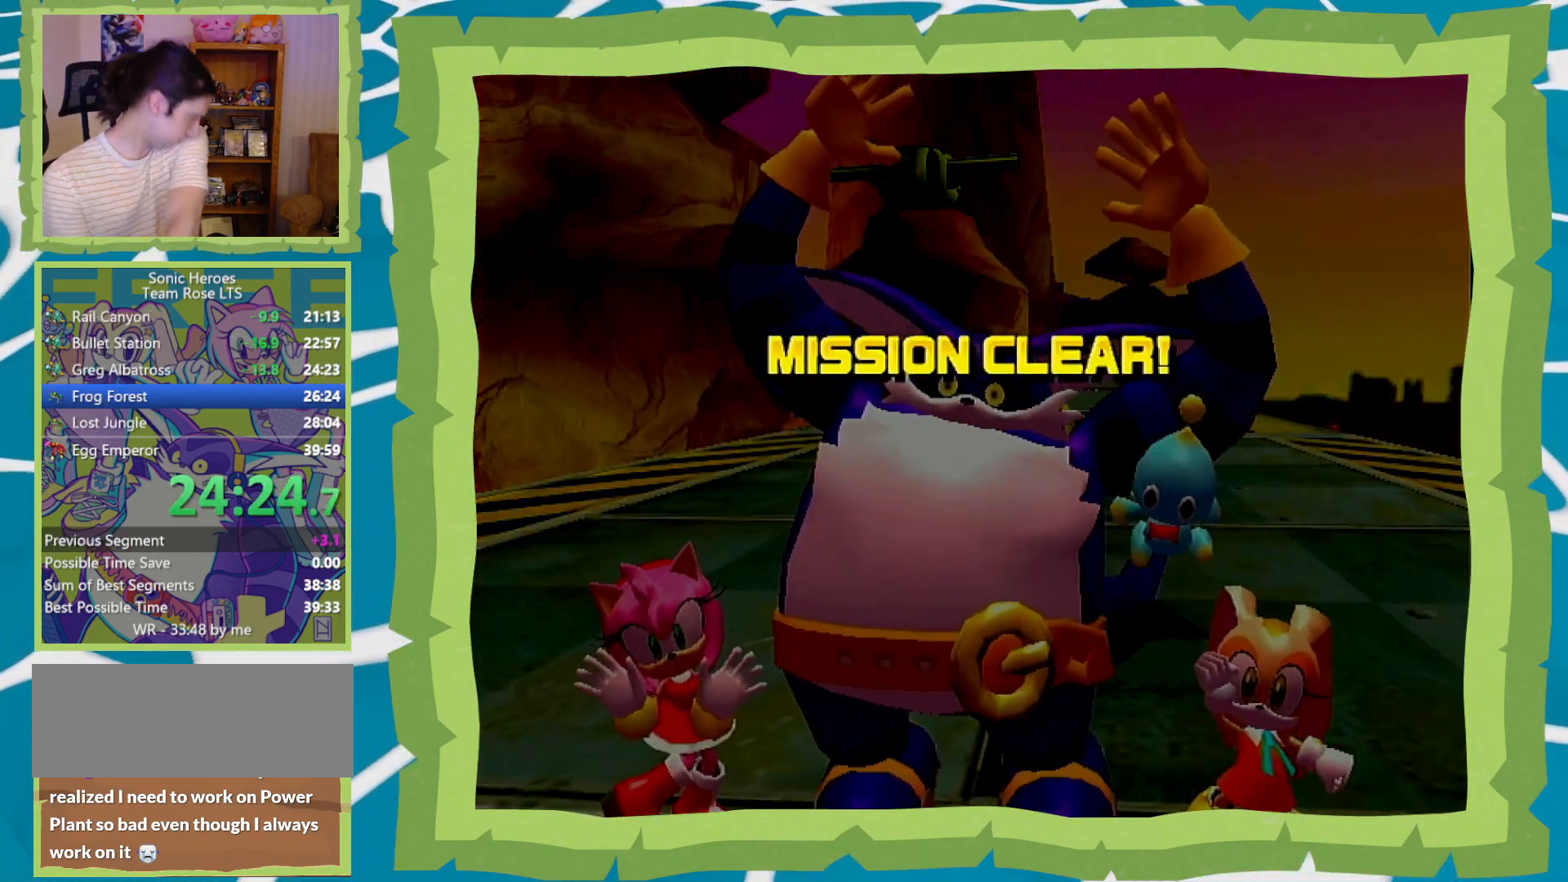
{"buttons": ["A"], "left_stick": "center", "right_stick": "center", "events": [[17, "B", "up"], [50, "B", "down"], [83, "A", "up"], [150, "A", "down"], [183, "B", "up"], [250, "A", "up"], [250, "B", "down"], [333, "A", "down"], [333, "B", "up"], [400, "B", "down"], [433, "A", "up"], [483, "A", "down"], [483, "B", "up"]]}
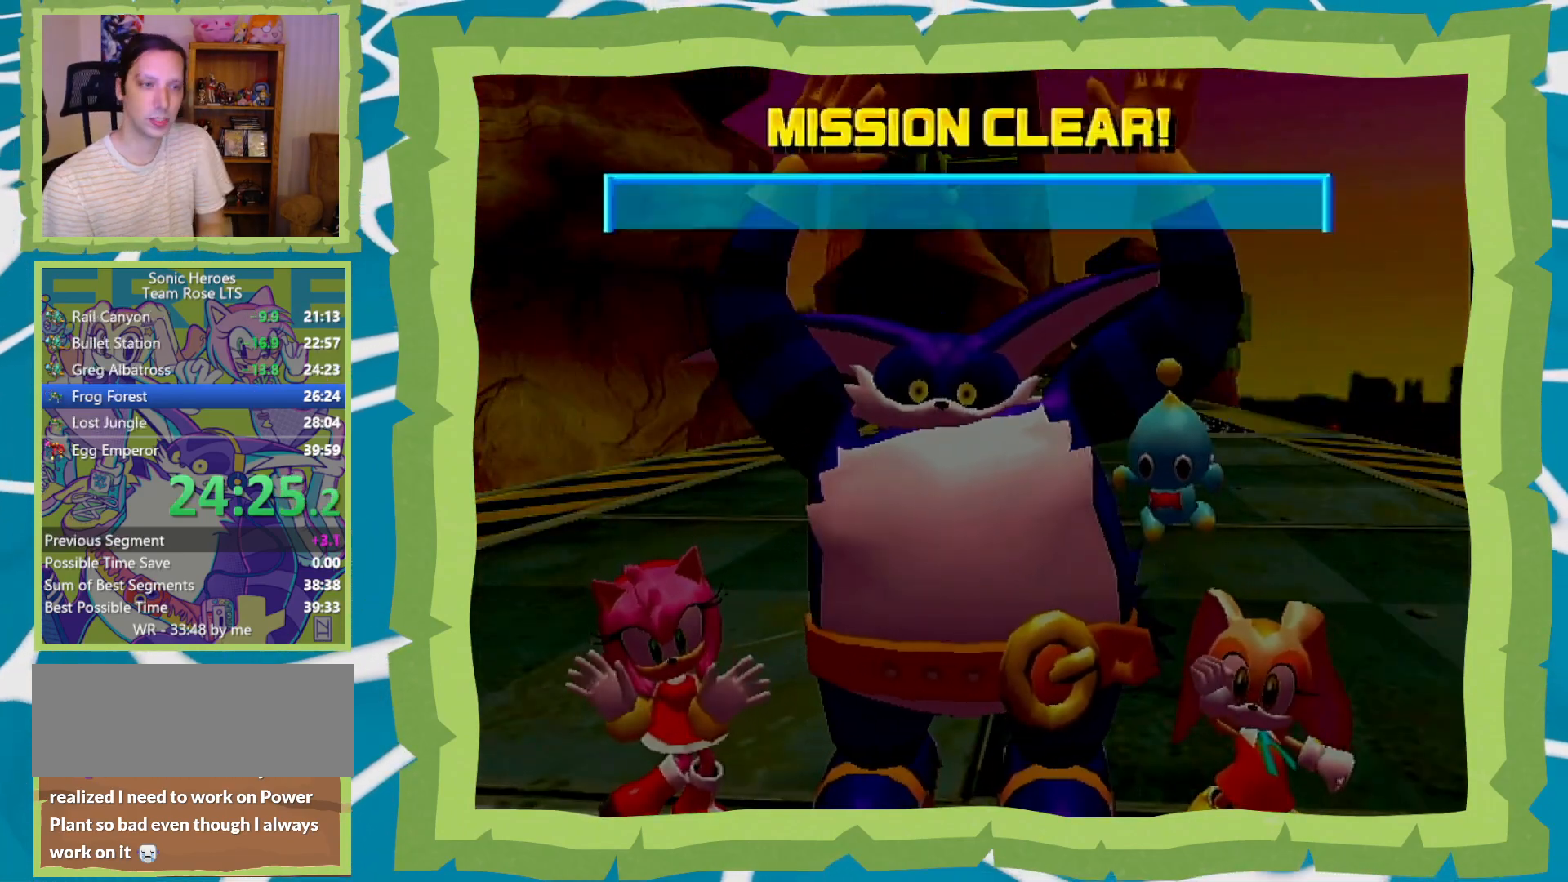
{"buttons": ["A"], "left_stick": "center", "right_stick": "center", "events": [[50, "A", "up"], [50, "B", "down"], [150, "A", "down"], [150, "B", "up"], [217, "A", "up"], [217, "B", "down"], [300, "A", "down"], [300, "B", "up"], [367, "B", "down"], [400, "A", "up"], [483, "A", "down"], [483, "B", "up"]]}
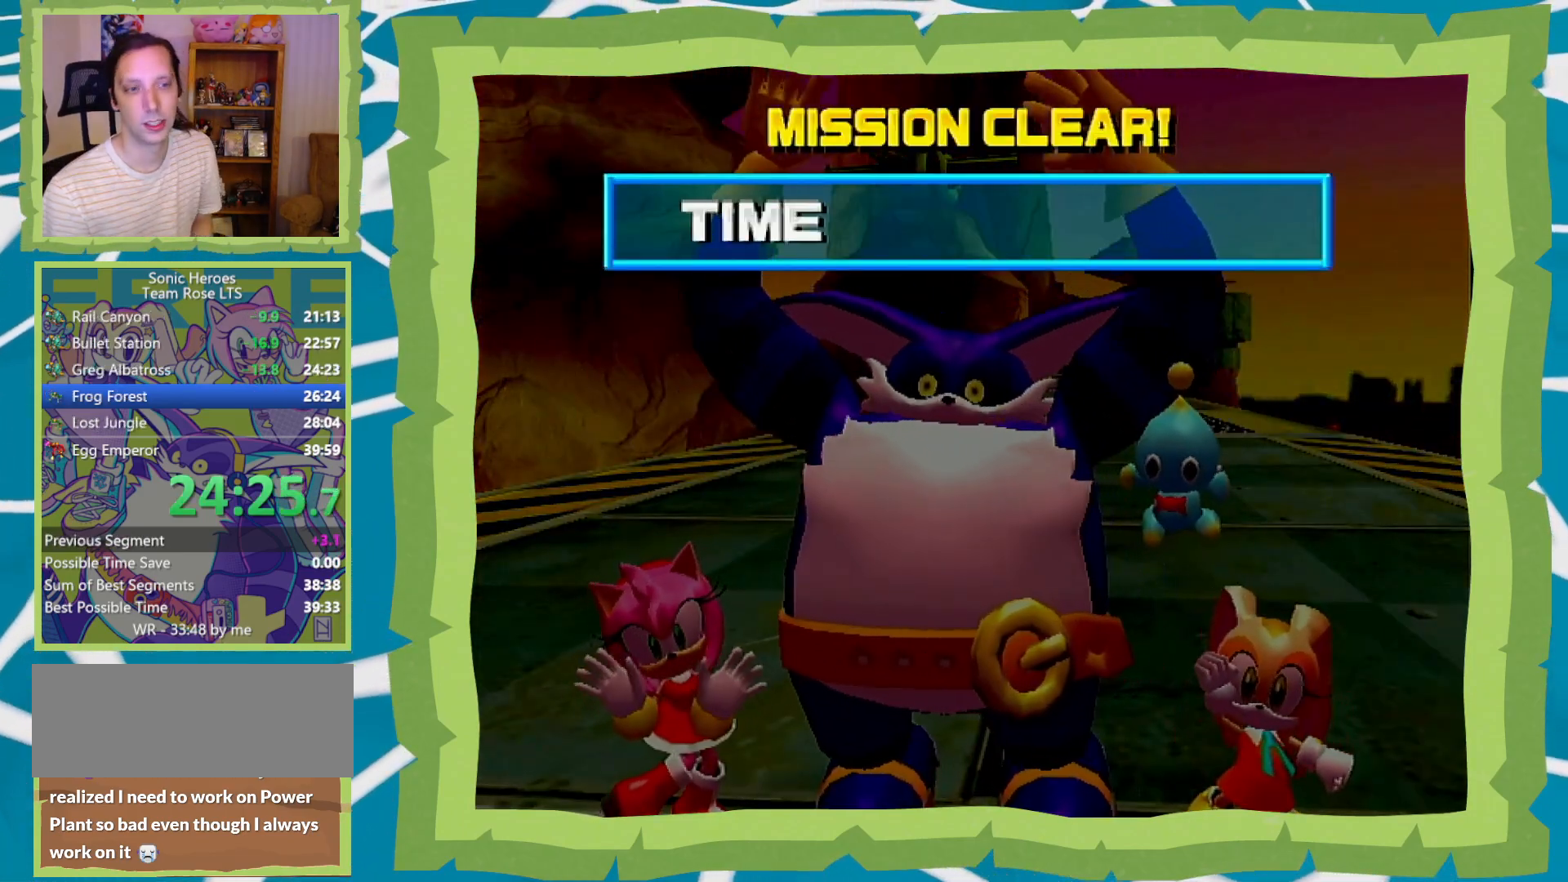
{"buttons": ["A"], "left_stick": "center", "right_stick": "center", "events": [[50, "A", "up"], [50, "B", "down"], [150, "B", "up"], [217, "B", "down"], [300, "A", "down"], [333, "B", "up"], [400, "B", "down"], [500, "B", "up"]]}
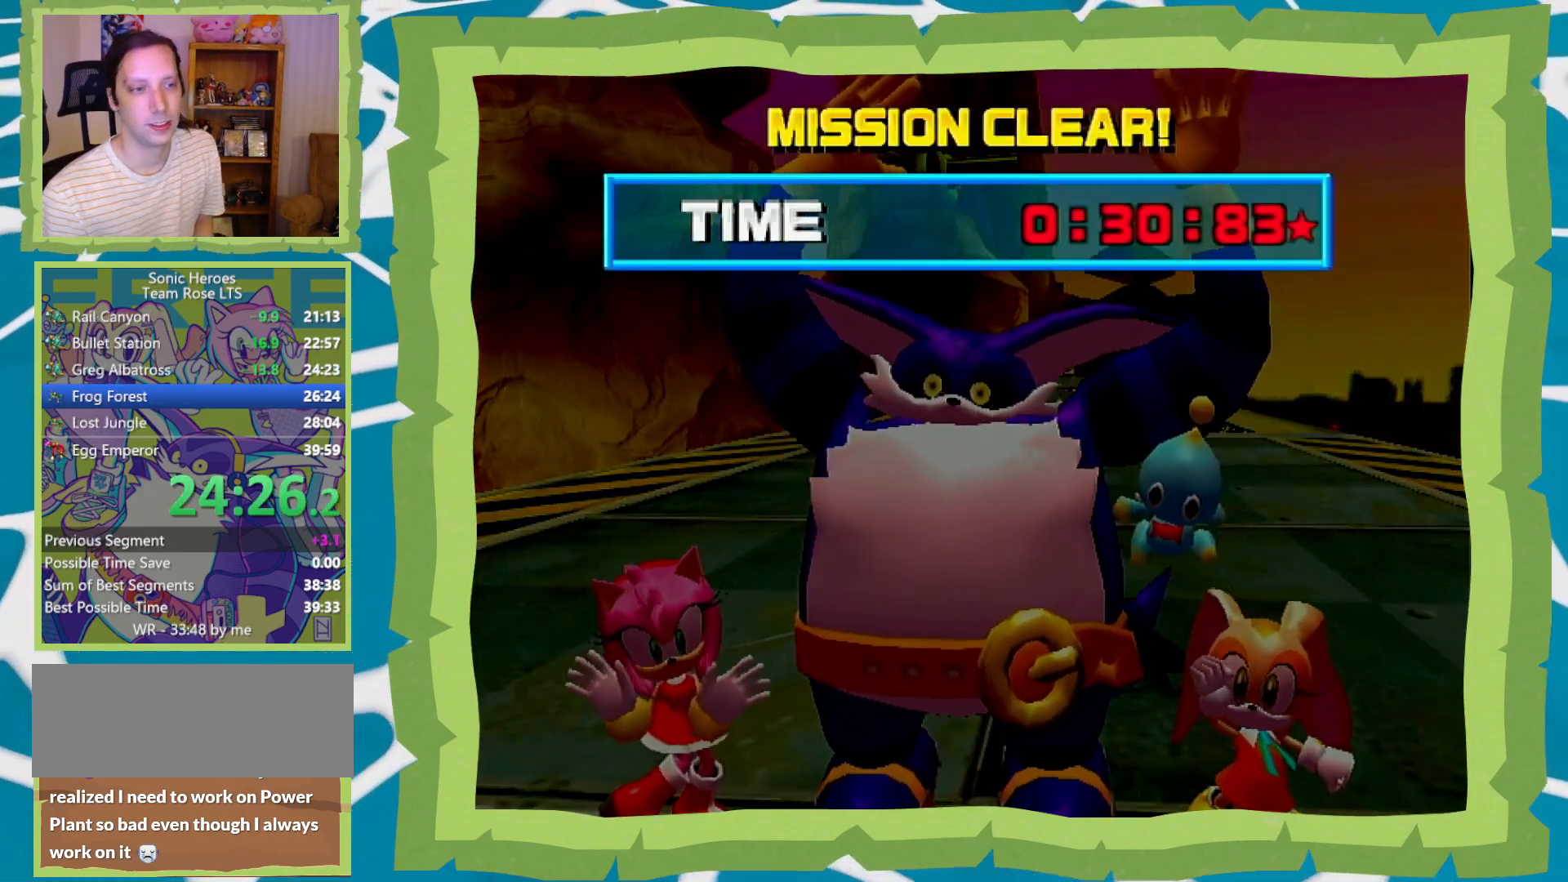
{"buttons": ["A"], "left_stick": "center", "right_stick": "center", "events": [[17, "B", "down"], [50, "A", "up"], [117, "A", "down"], [117, "B", "up"], [200, "A", "up"], [200, "B", "down"], [267, "A", "down"], [300, "B", "up"], [367, "A", "up"], [367, "B", "down"], [467, "B", "up"], [500, "A", "down"]]}
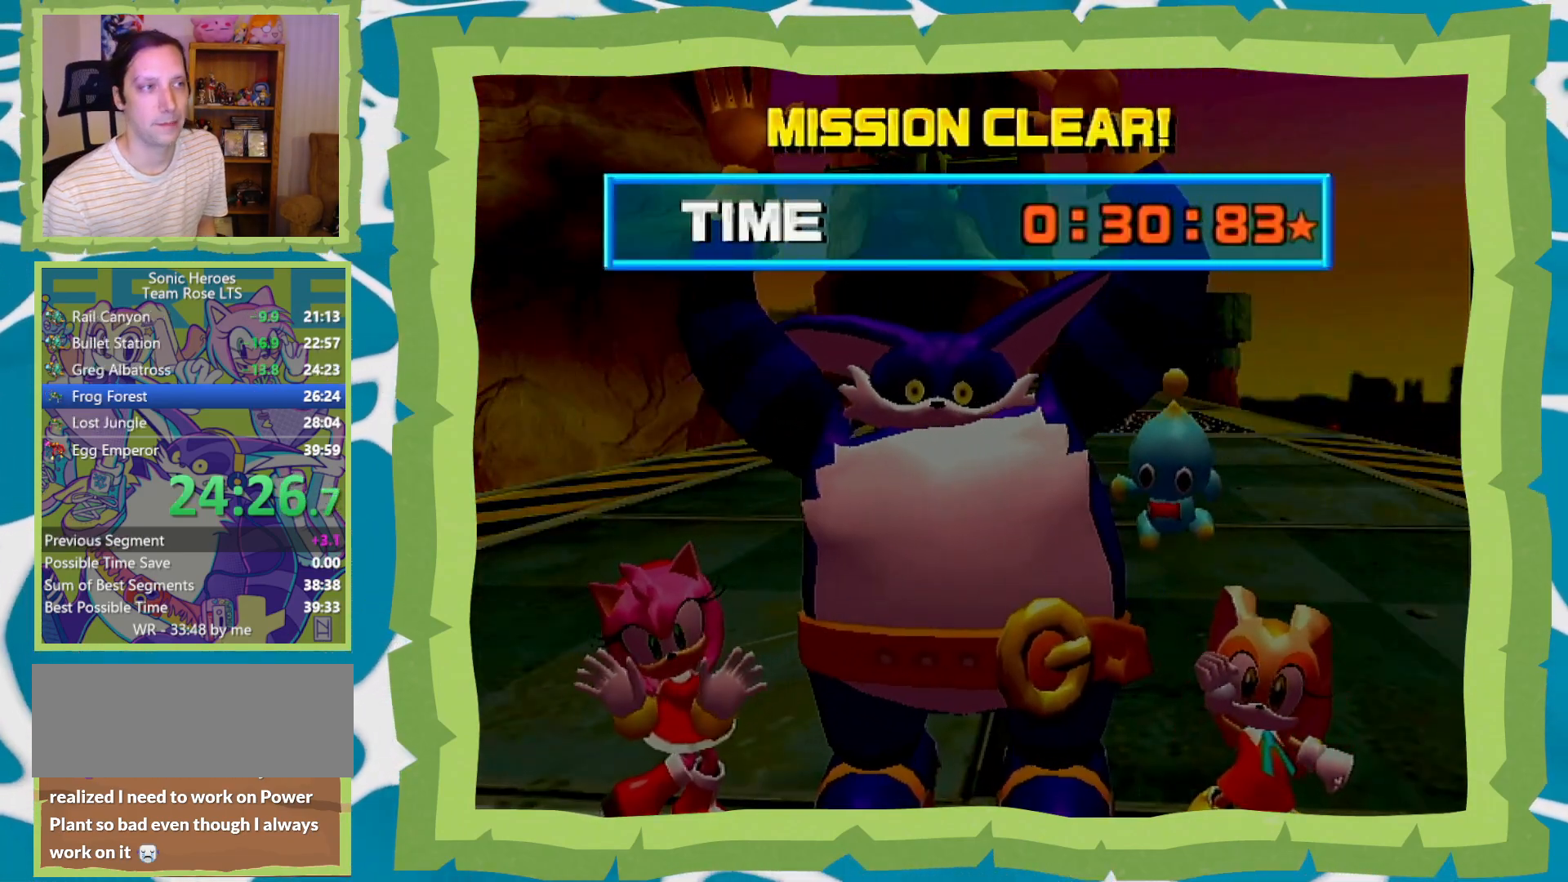
{"buttons": ["A"], "left_stick": "center", "right_stick": "center", "events": [[67, "A", "up"], [67, "B", "down"], [117, "A", "down"], [150, "B", "up"], [217, "B", "down"], [250, "A", "up"], [300, "A", "down"], [300, "B", "up"], [400, "A", "up"], [400, "B", "down"], [467, "A", "down"], [483, "B", "up"]]}
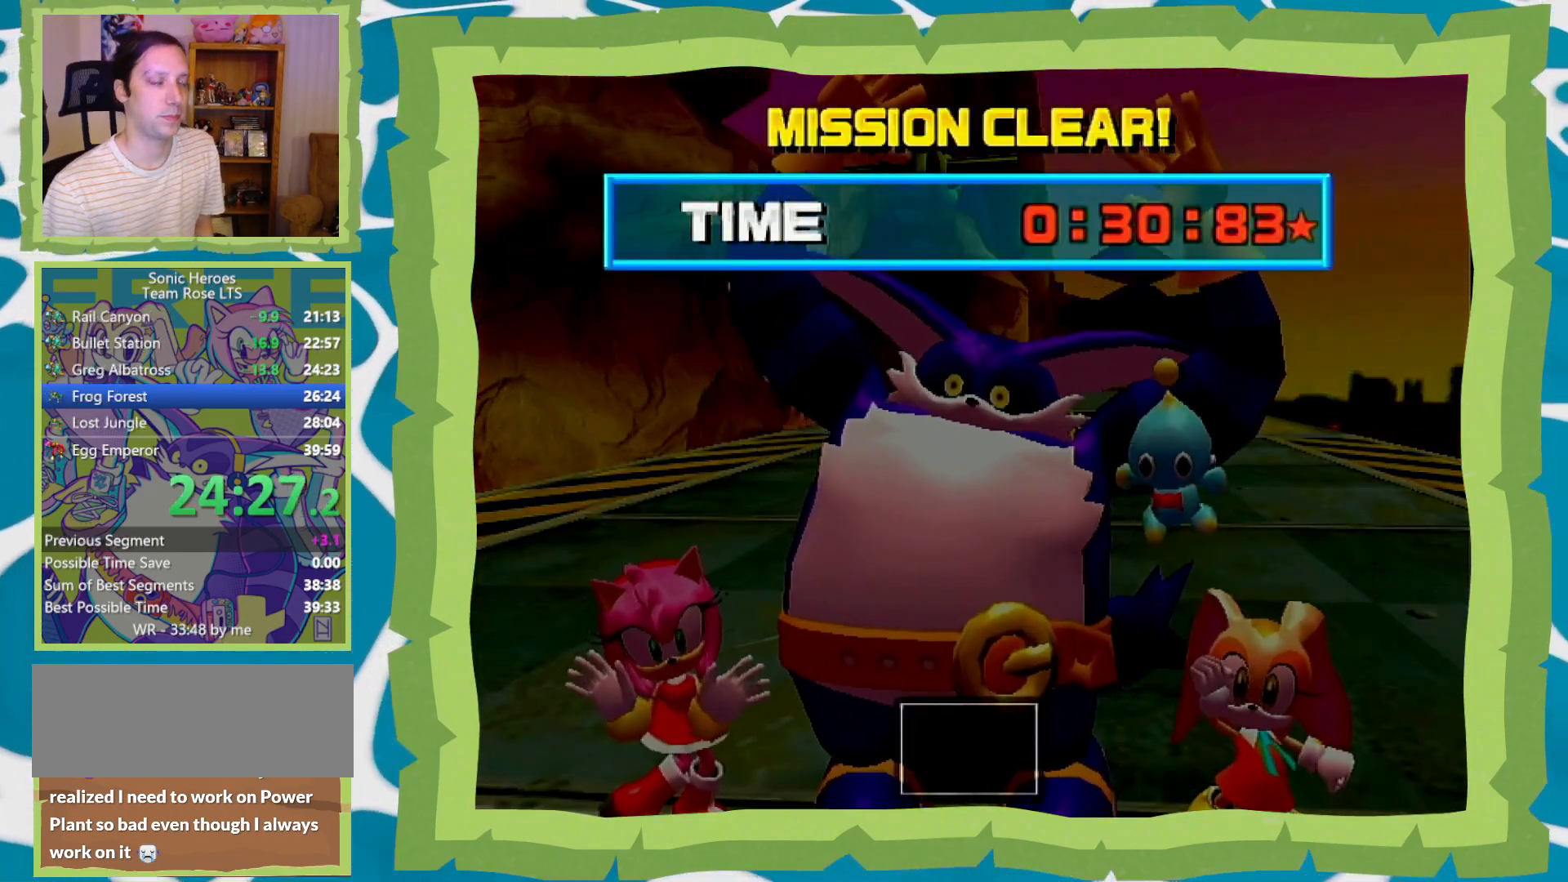
{"buttons": ["A"], "left_stick": "center", "right_stick": "center", "events": [[50, "A", "up"], [50, "B", "down"], [150, "A", "down"], [150, "B", "up"], [217, "A", "up"], [217, "B", "down"], [317, "A", "down"], [317, "B", "up"], [367, "B", "down"], [400, "A", "up"], [483, "A", "down"], [483, "B", "up"]]}
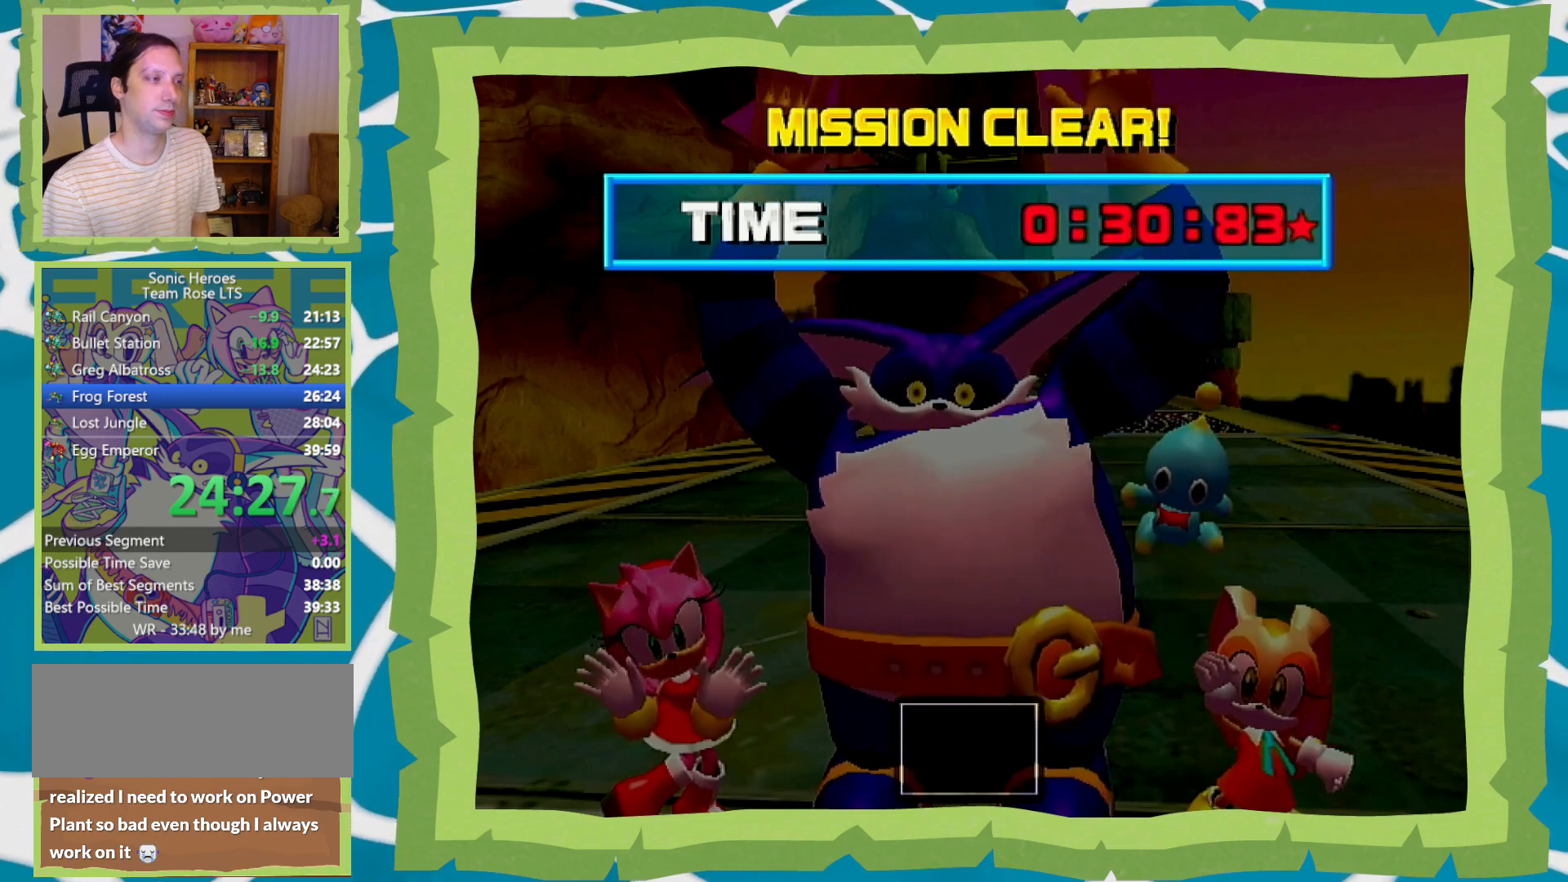
{"buttons": ["A"], "left_stick": "center", "right_stick": "center", "events": [[50, "B", "down"], [83, "A", "up"], [183, "A", "down"], [183, "B", "up"], [267, "A", "up"], [267, "B", "down"], [300, "A", "down"], [333, "B", "up"], [433, "A", "up"], [433, "B", "down"], [500, "A", "down"], [500, "B", "up"]]}
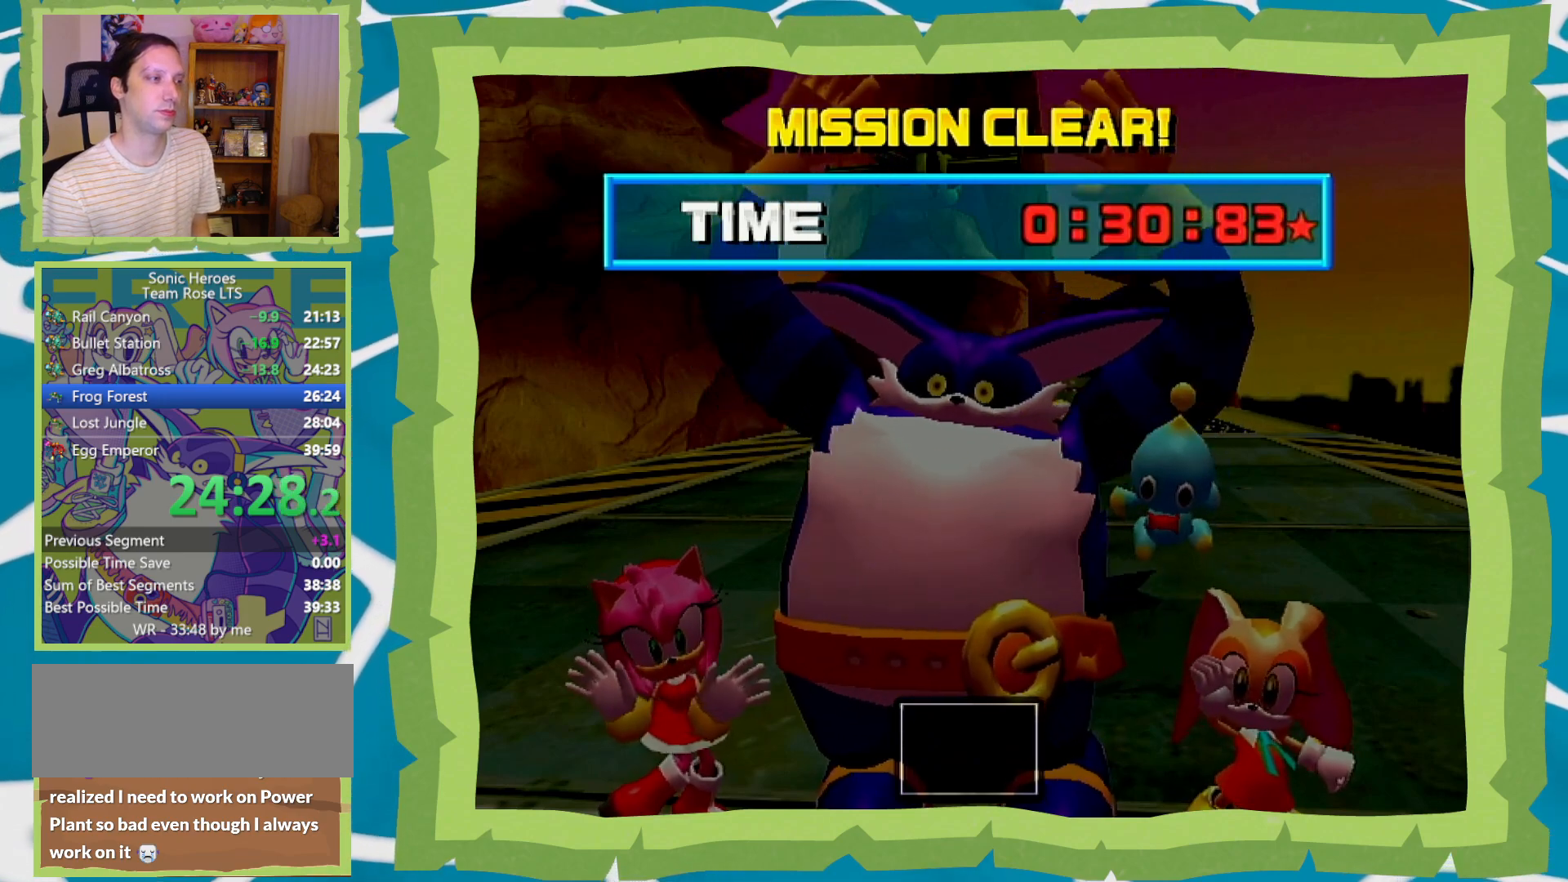
{"buttons": ["B"], "left_stick": "center", "right_stick": "center", "events": [[83, "A", "up"], [83, "B", "down"], [167, "A", "down"], [167, "B", "up"], [267, "A", "up"], [267, "B", "down"], [300, "A", "down"], [333, "B", "up"], [467, "A", "up"], [467, "B", "down"]]}
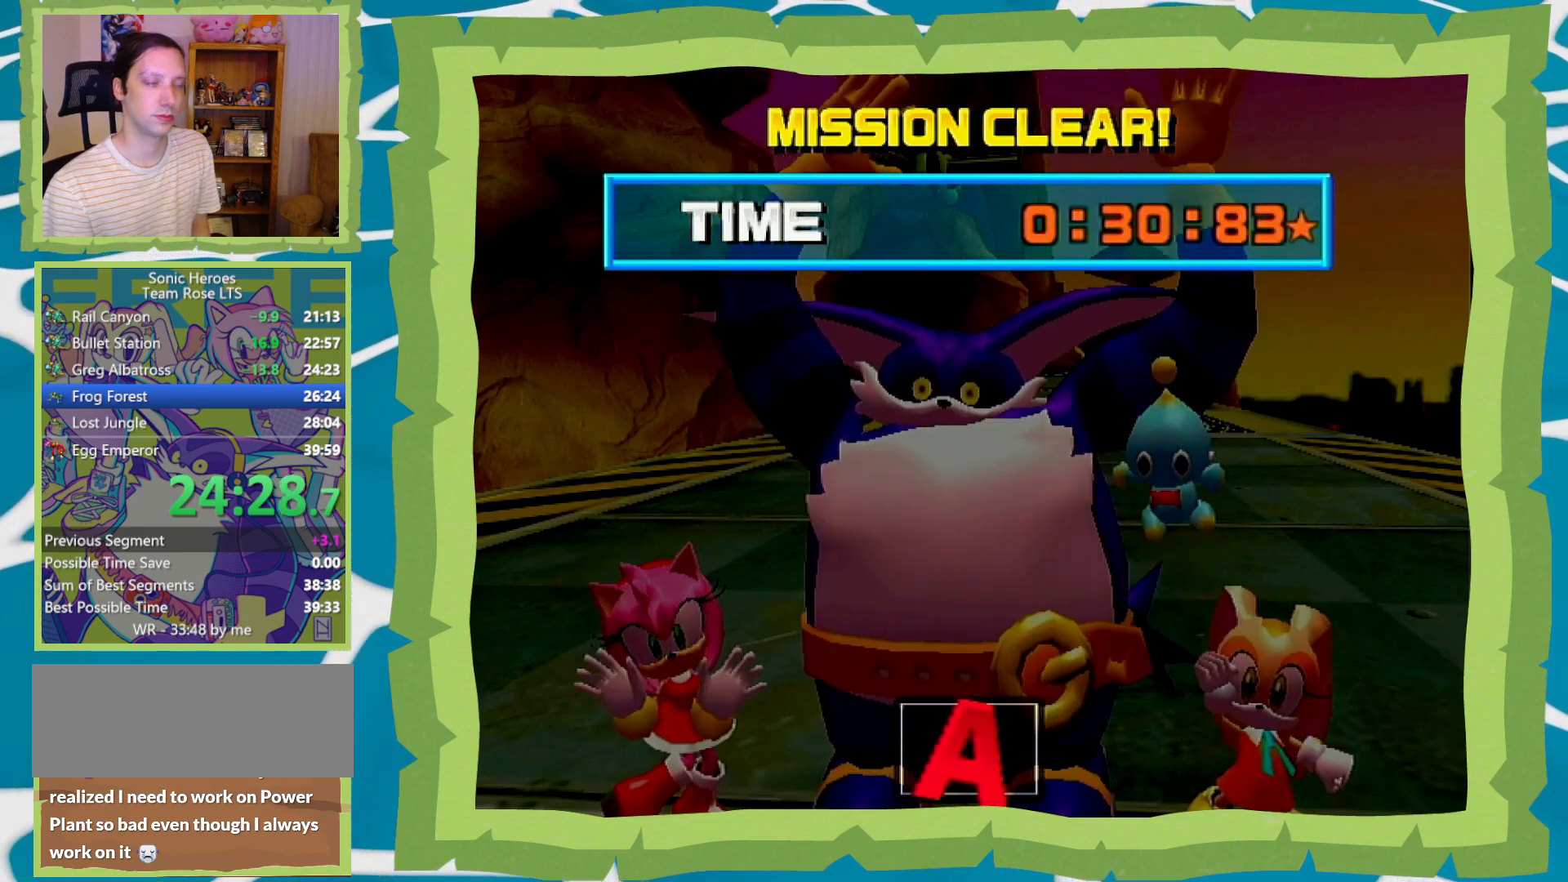
{"buttons": ["B"], "left_stick": "center", "right_stick": "center", "events": [[33, "A", "down"], [33, "B", "up"], [117, "A", "up"], [117, "B", "down"], [183, "A", "down"], [217, "B", "up"], [283, "B", "down"], [300, "A", "up"], [367, "A", "down"], [400, "B", "up"], [450, "A", "up"], [450, "B", "down"]]}
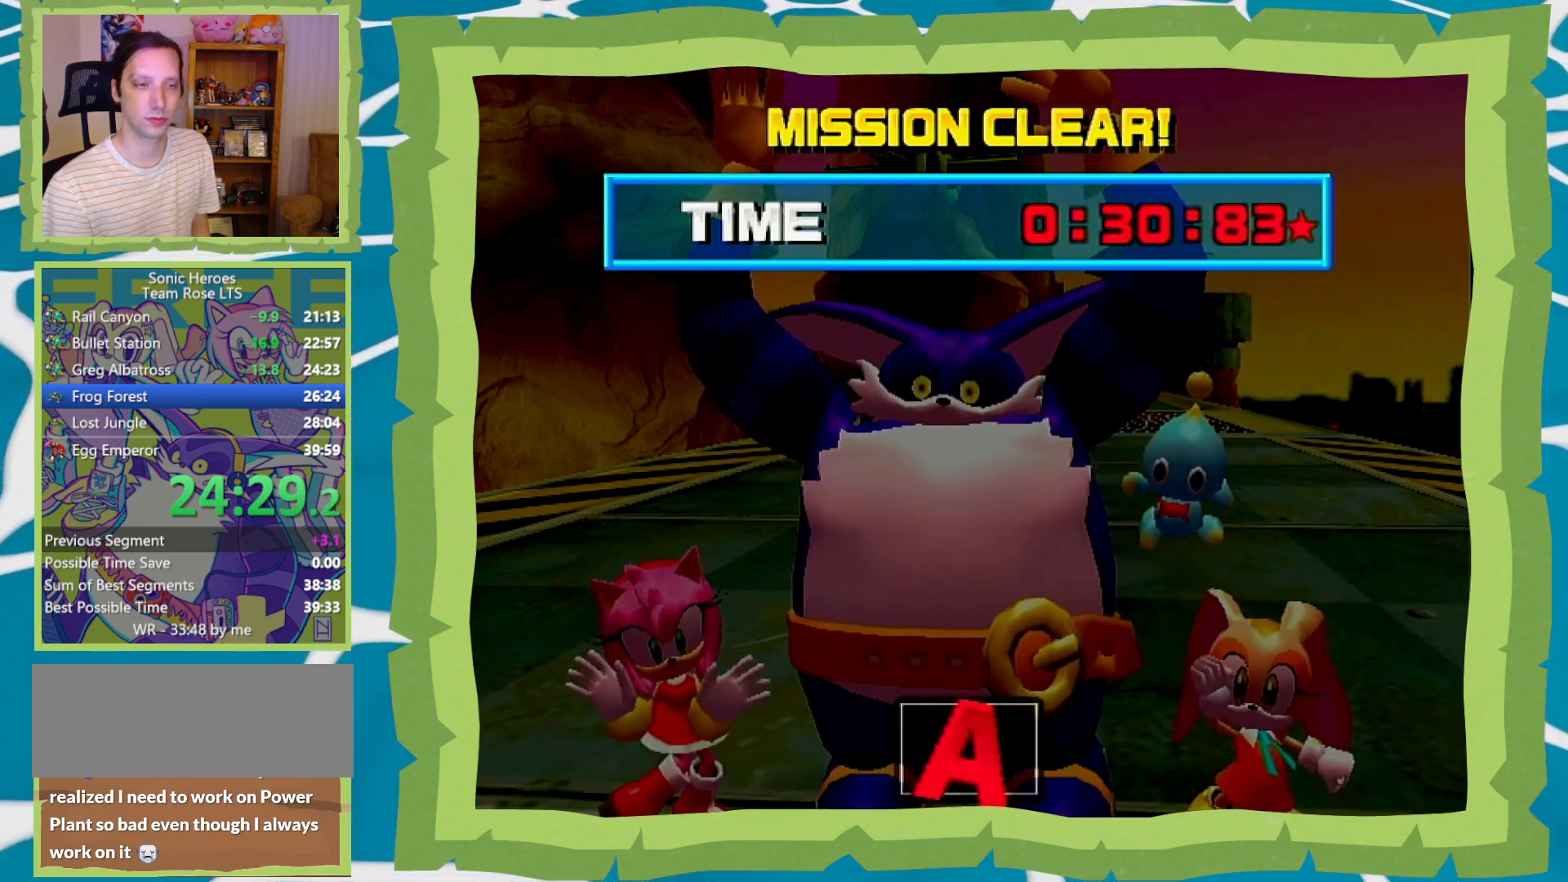
{"buttons": ["B"], "left_stick": "center", "right_stick": "center", "events": [[50, "A", "down"], [50, "B", "up"], [150, "A", "up"], [150, "B", "down"], [233, "A", "down"], [233, "B", "up"], [300, "A", "up"], [300, "B", "down"], [367, "A", "down"], [400, "B", "up"], [450, "B", "down"], [483, "A", "up"]]}
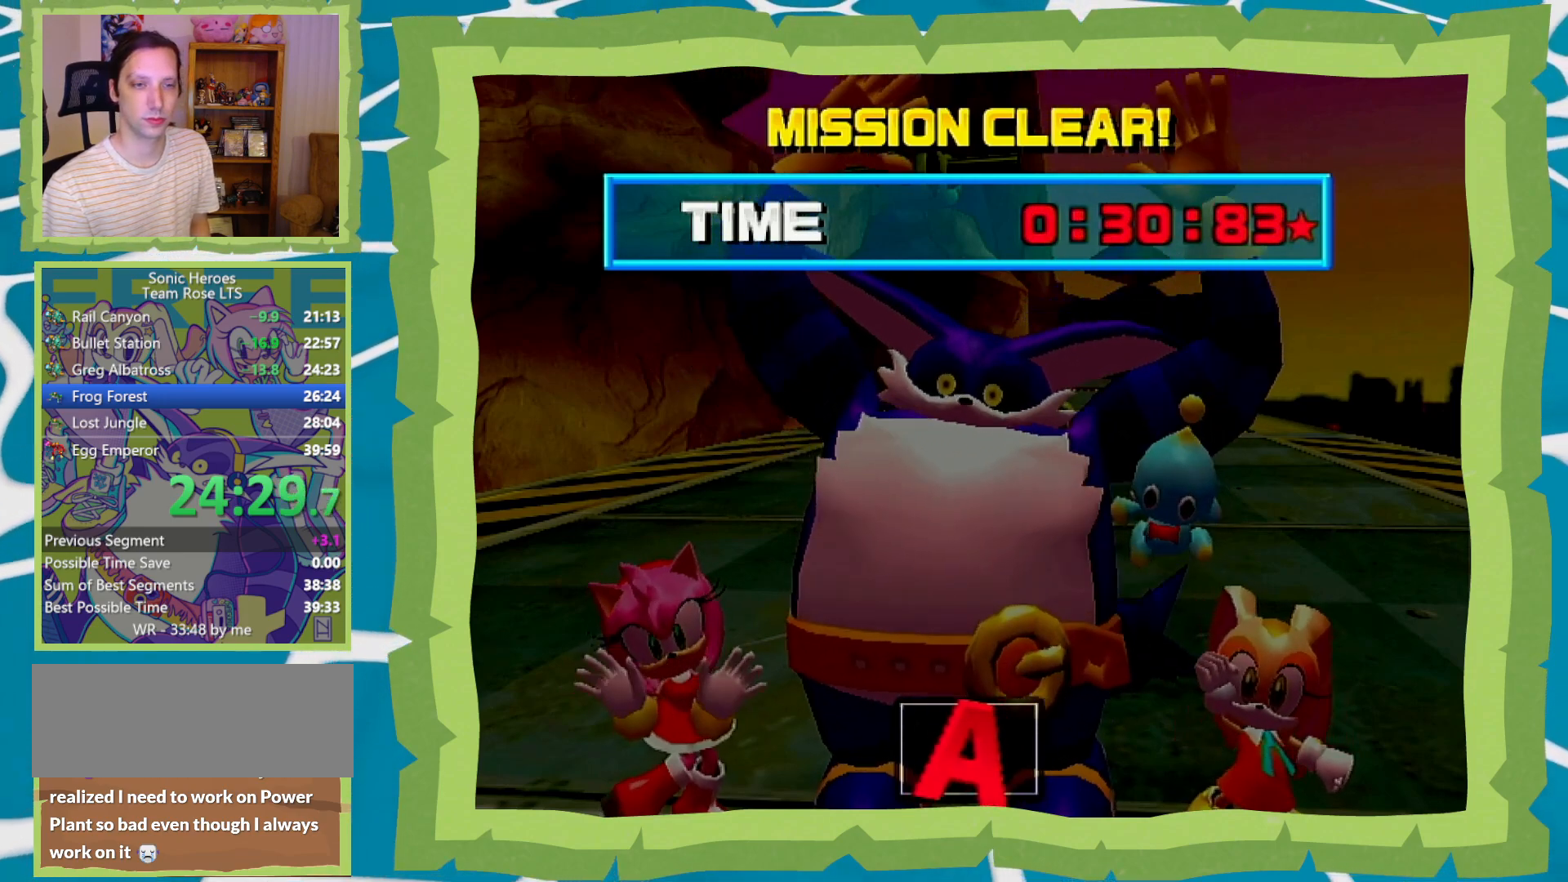
{"buttons": ["B"], "left_stick": "center", "right_stick": "center", "events": [[50, "A", "down"], [50, "B", "up"], [150, "A", "up"], [150, "B", "down"], [217, "A", "down"], [250, "B", "up"], [300, "B", "down"], [333, "A", "up"], [400, "A", "down"], [433, "B", "up"], [500, "A", "up"], [500, "B", "down"]]}
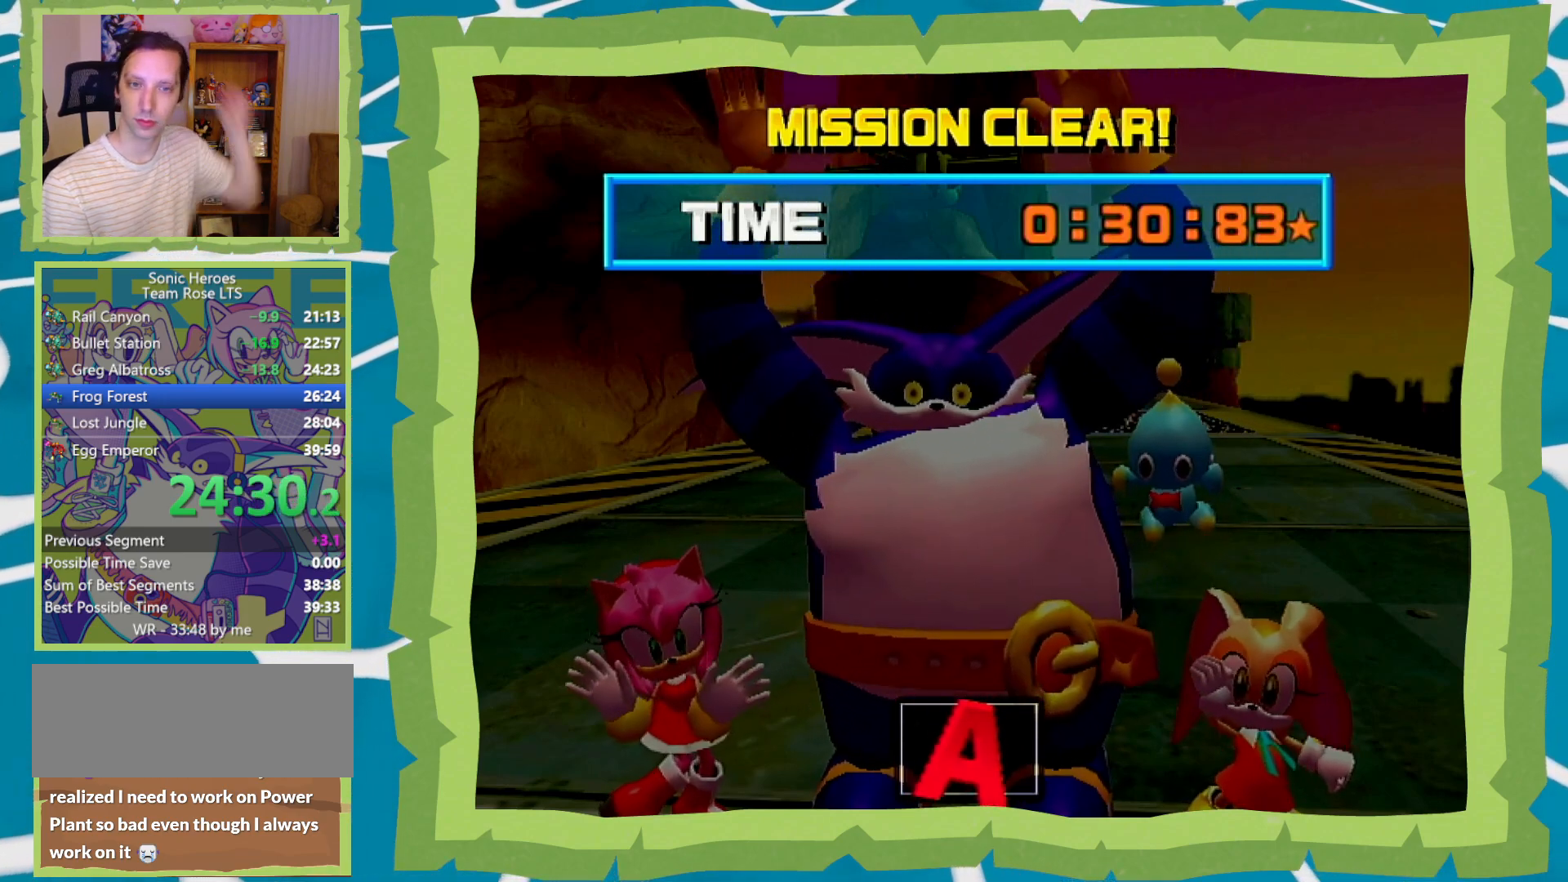
{"buttons": [], "left_stick": "center", "right_stick": "center", "events": [[83, "B", "up"]]}
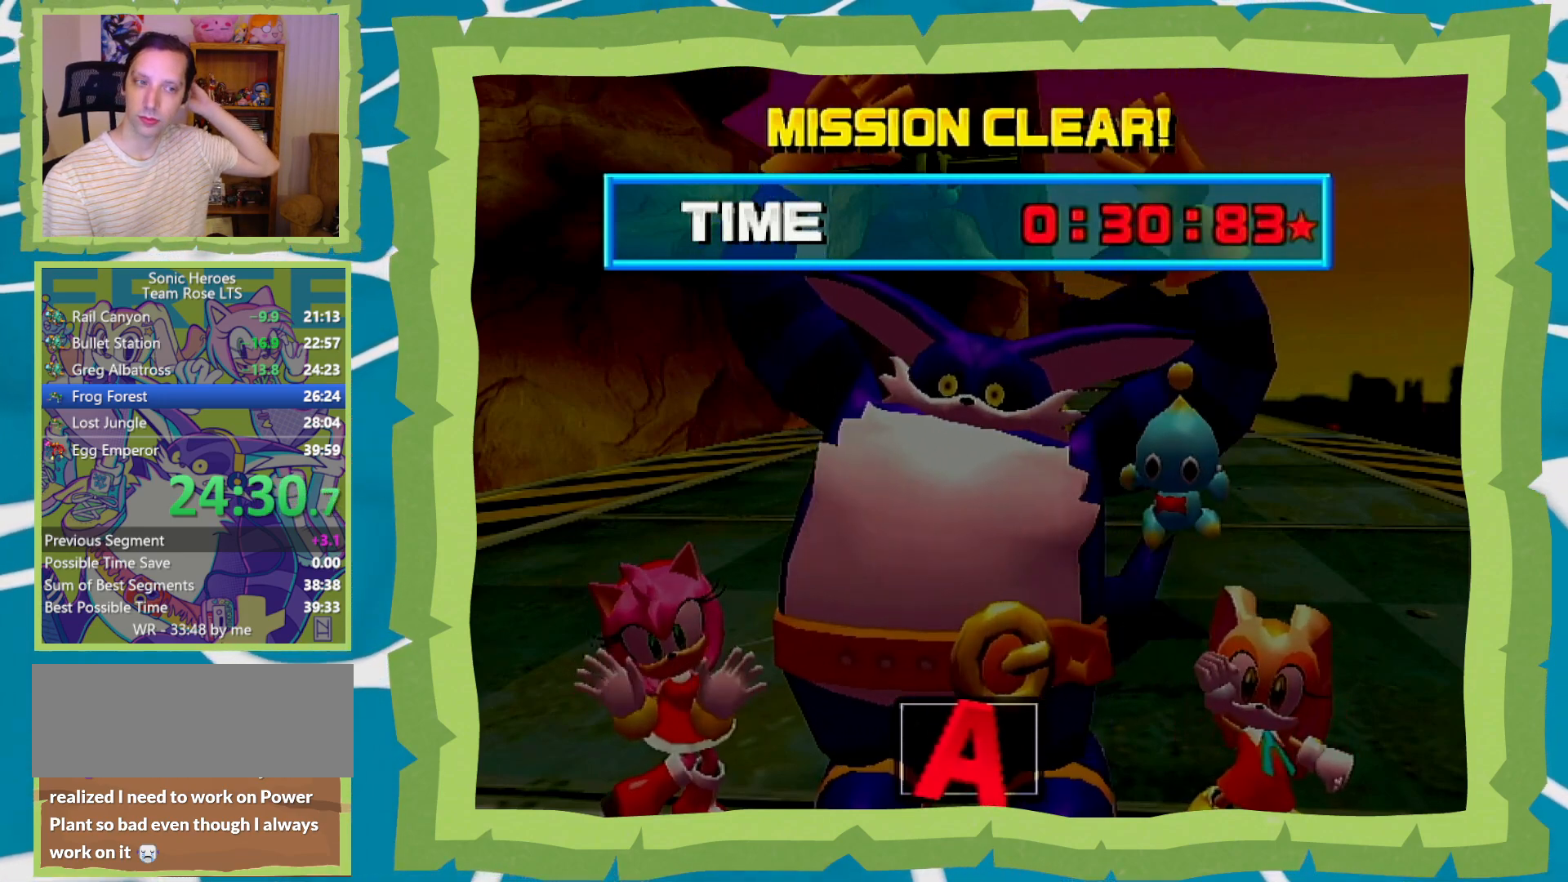
{"buttons": [], "left_stick": "center", "right_stick": "center", "events": []}
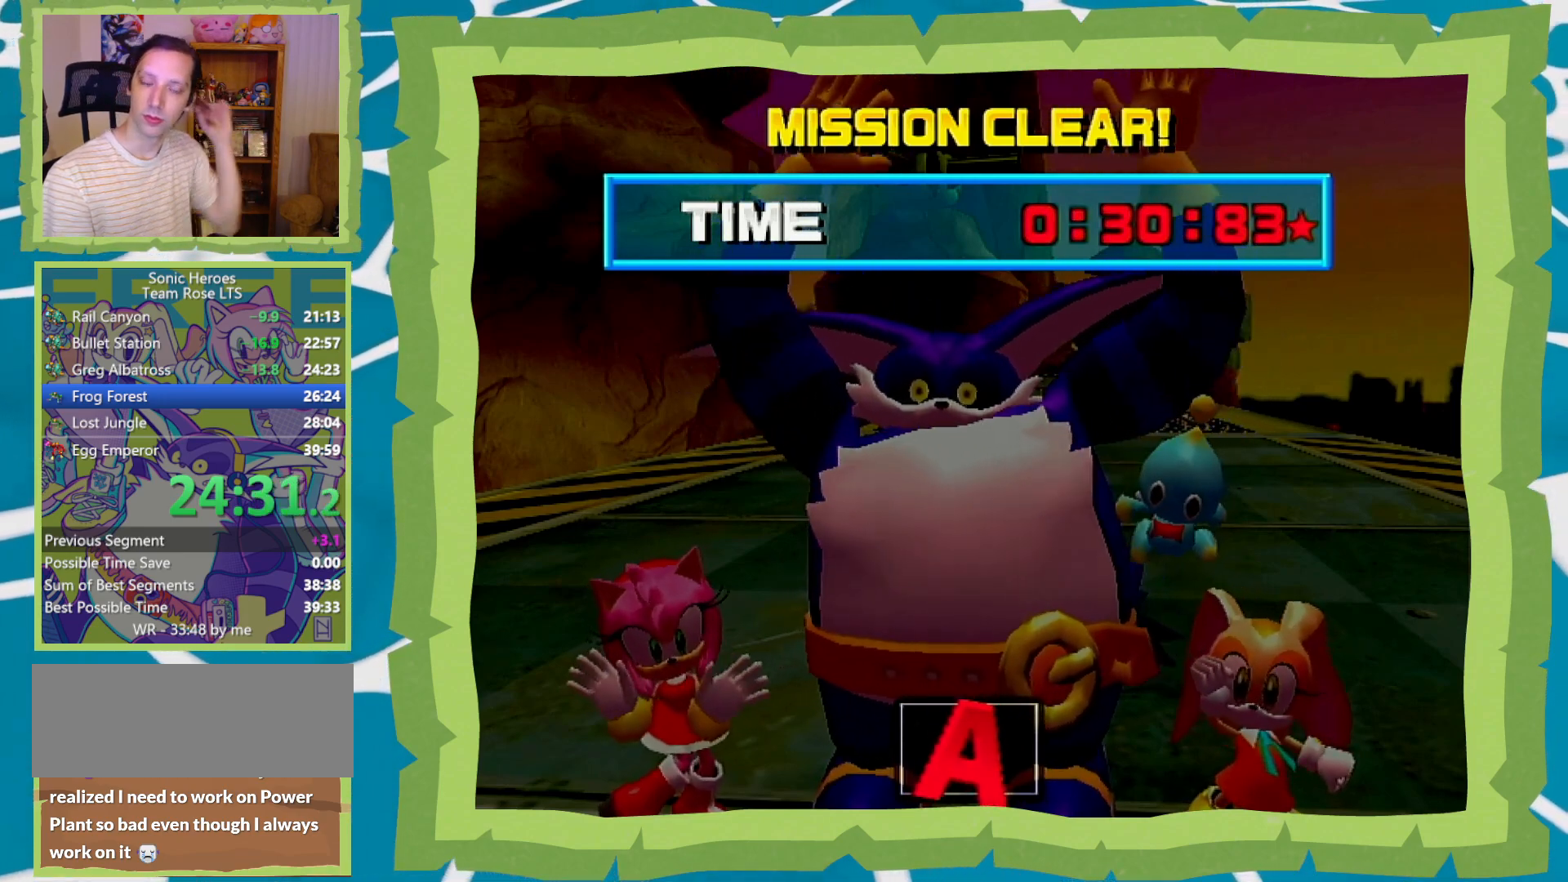
{"buttons": [], "left_stick": "center", "right_stick": "center", "events": []}
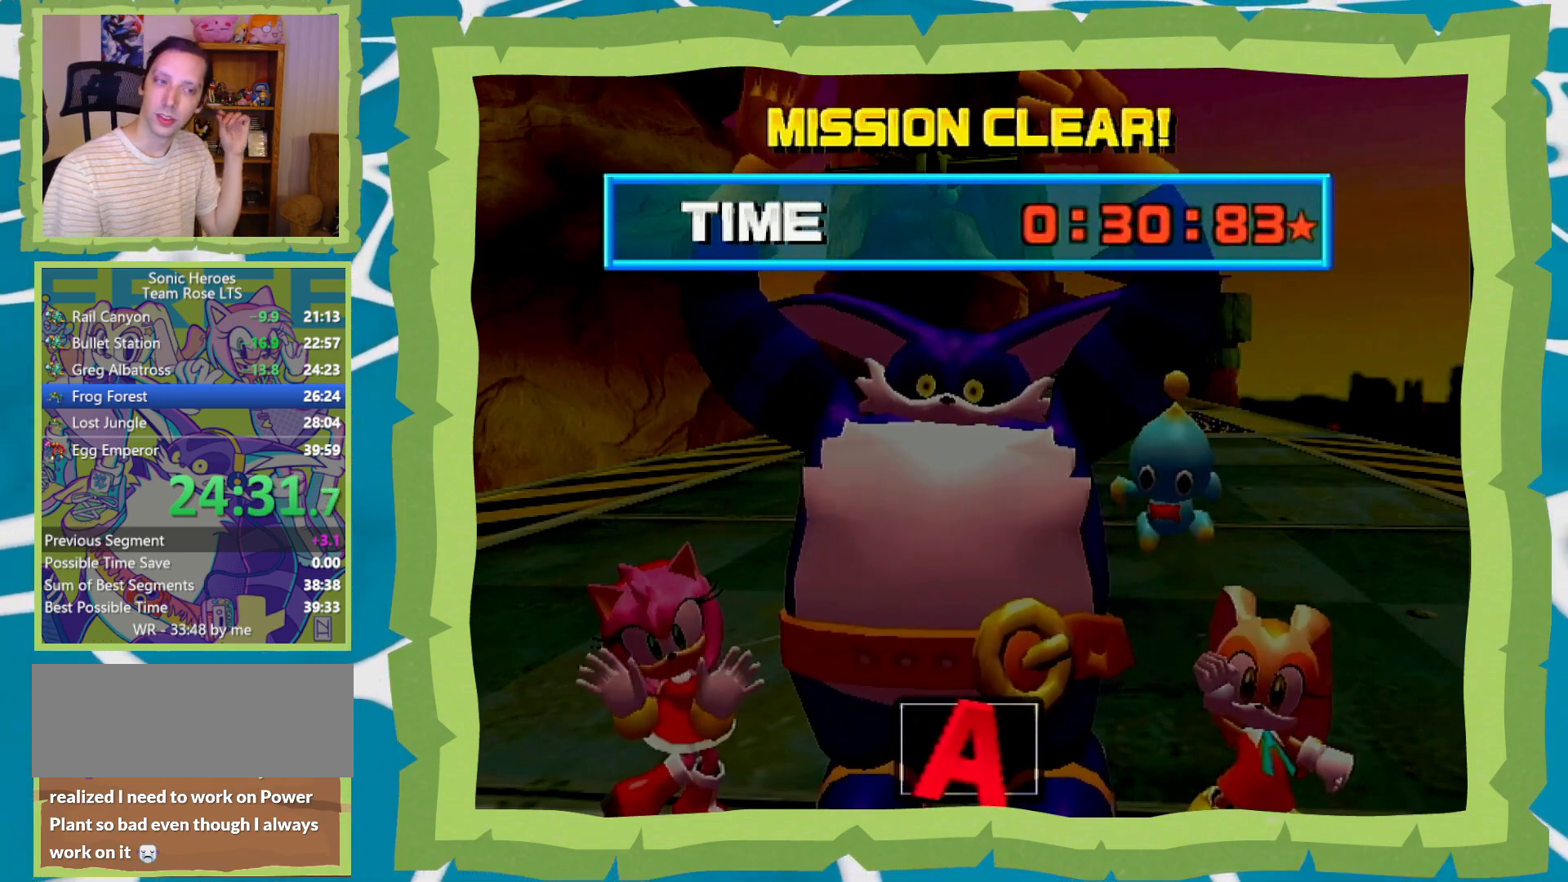
{"buttons": [], "left_stick": "center", "right_stick": "center", "events": []}